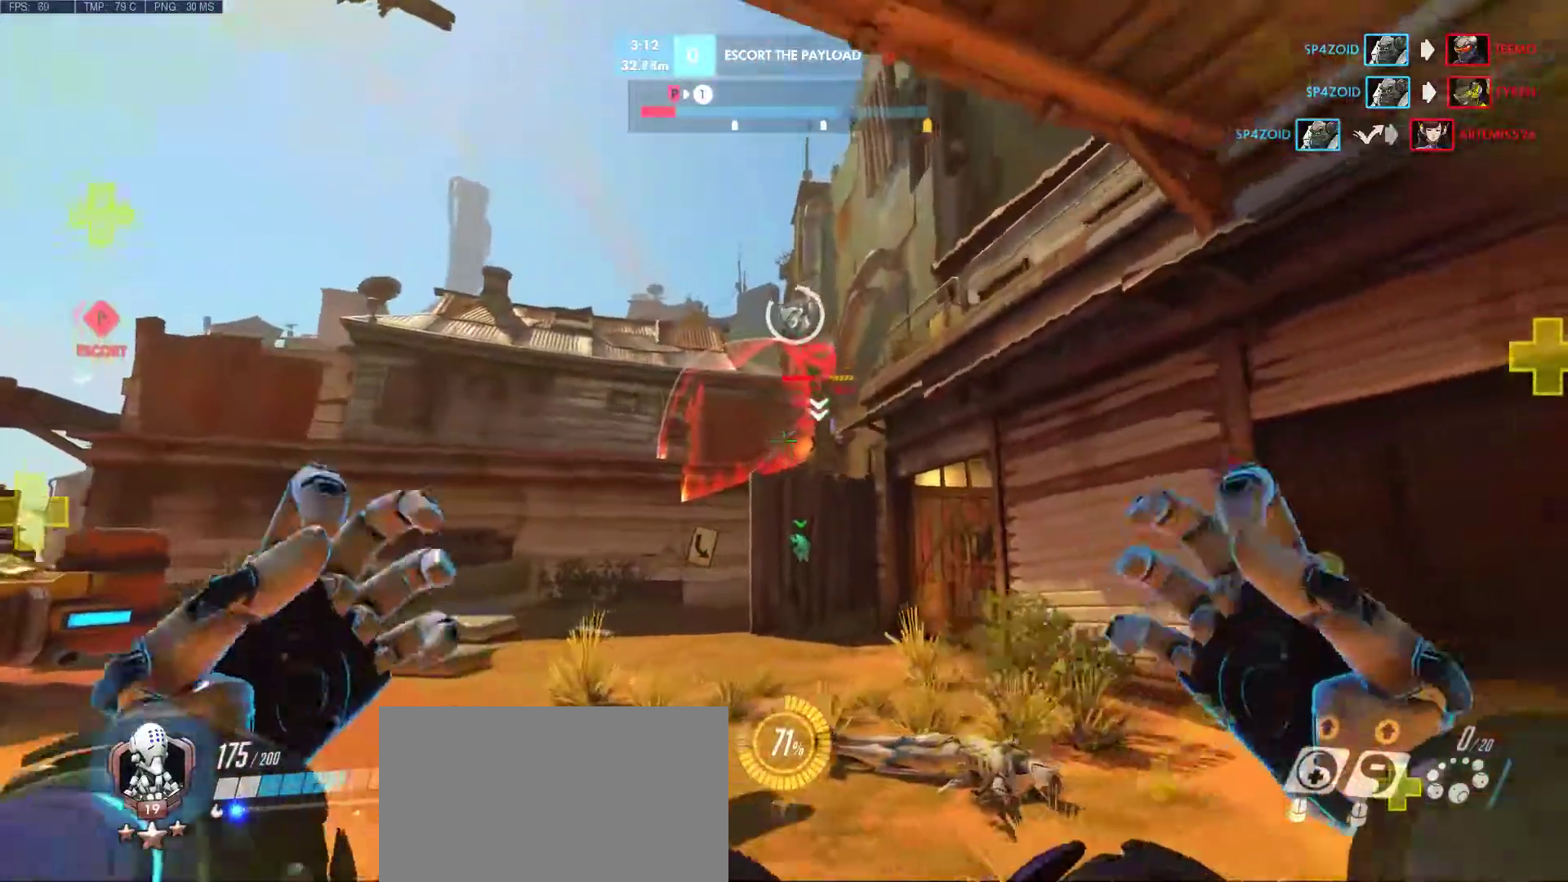
Gameplay with keyboard and mouse; each line is a JSON object with the keys and mouse buttons held at the frame after it. "events" lists presses ("down") and releases ("up") of "1", "2", "3", "4", "5", "a", "alt", "c", "caps_lock", "ctrl", "d", "e", "f", "g", "q", "r", "s", "shift", "space", "super", "t", "tab", "v", "w", "x", "z", "mouse_left", "mouse_middle", "mouse_right", "mouse_mb4", "mouse_mb5", "mouse_wheel_up" and "mouse_wheel_down" between this image and that frame as [ms after this image, input, new state], when the widget could be followed in between. "mouse_left", "mouse_middle", "mouse_right", "mouse_mb4", "mouse_mb5", "mouse_wheel_up", "mouse_wheel_down" = the "left", "middle", "right", "mb4", "mb5", "wheel_up", "wheel_down" buttons of the "mouse" list. No other keys are recorded. Mouse movement is not recorded.
{"keys": ["a", "d", "w"], "mouse": [], "events": [[67, "w", "down"], [167, "a", "down"], [217, "d", "up"], [217, "mouse_left", "up"], [267, "w", "up"], [450, "d", "down"], [450, "w", "down"]]}
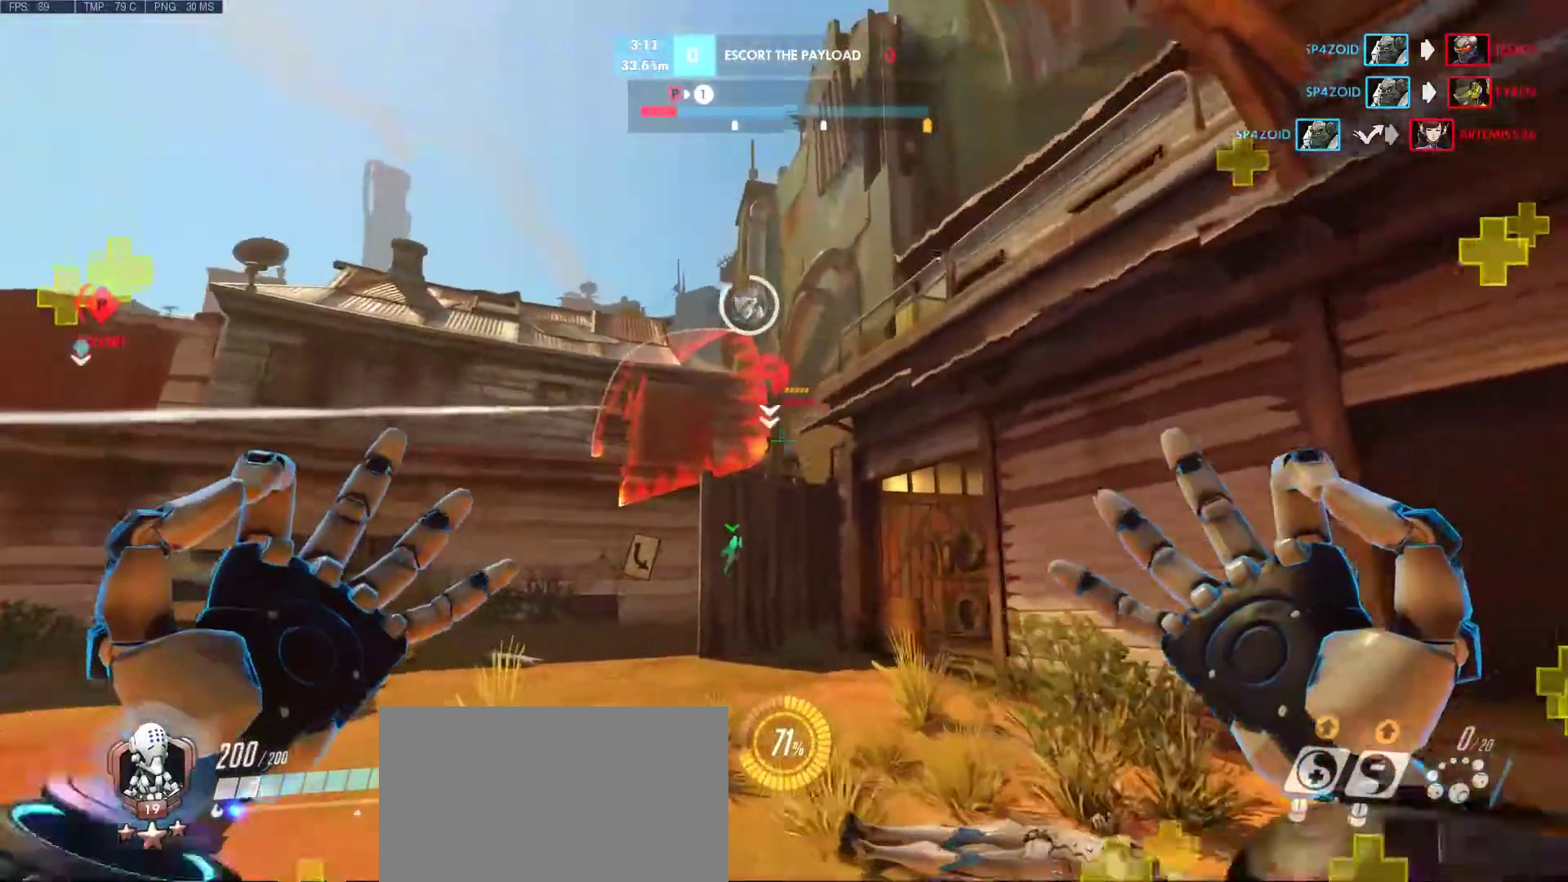
{"keys": ["a", "d", "w"], "mouse": [], "events": [[133, "a", "up"], [183, "d", "up"], [400, "d", "down"], [467, "a", "down"]]}
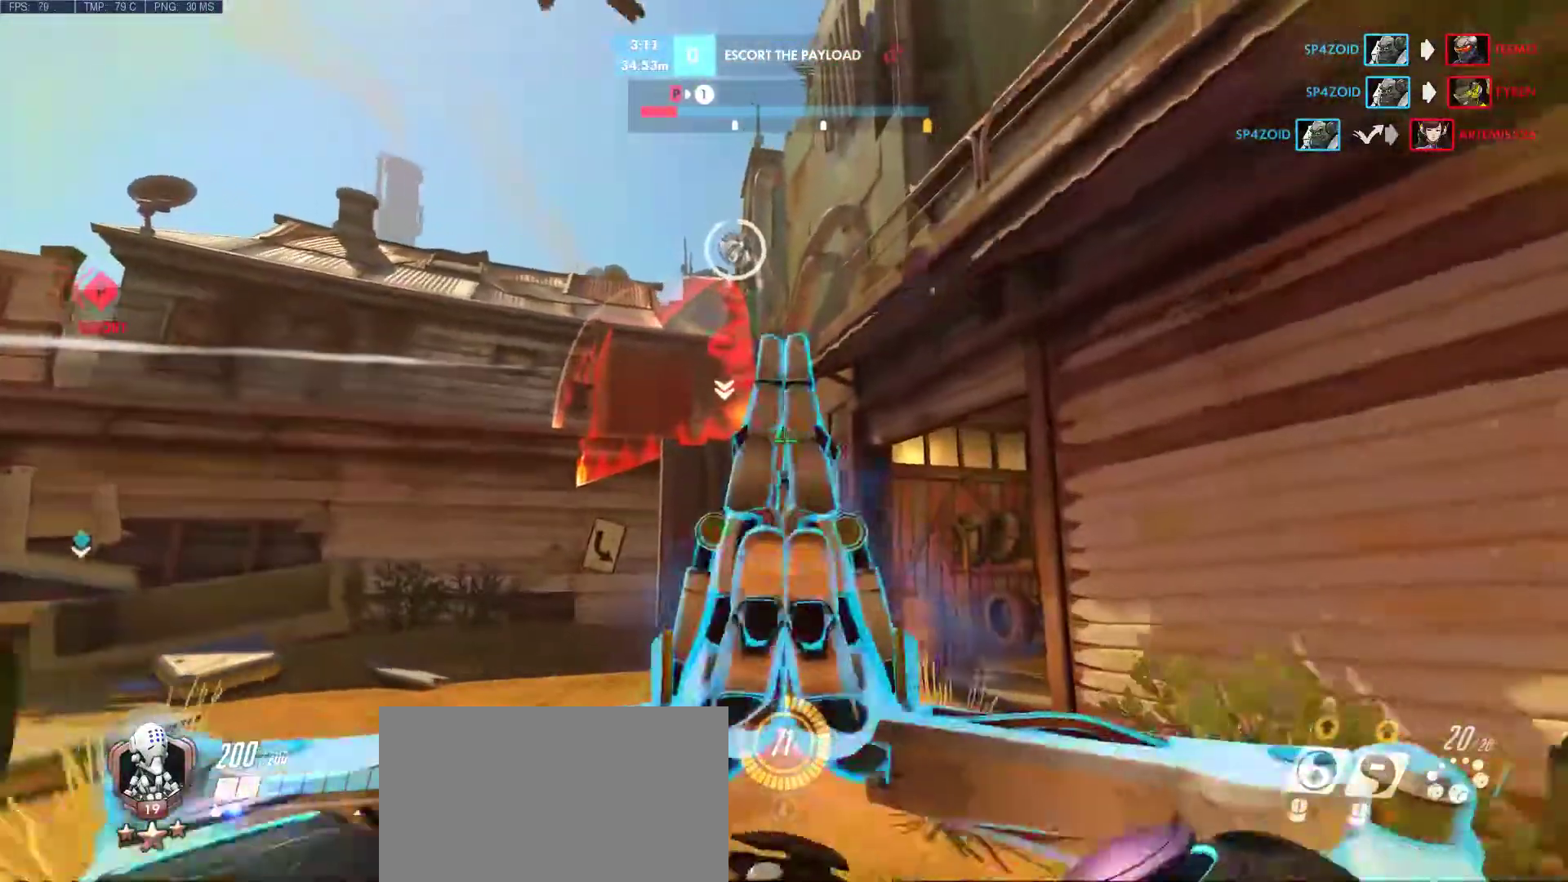
{"keys": ["w"], "mouse": ["left"], "events": [[100, "d", "up"], [250, "a", "up"], [283, "mouse_left", "down"]]}
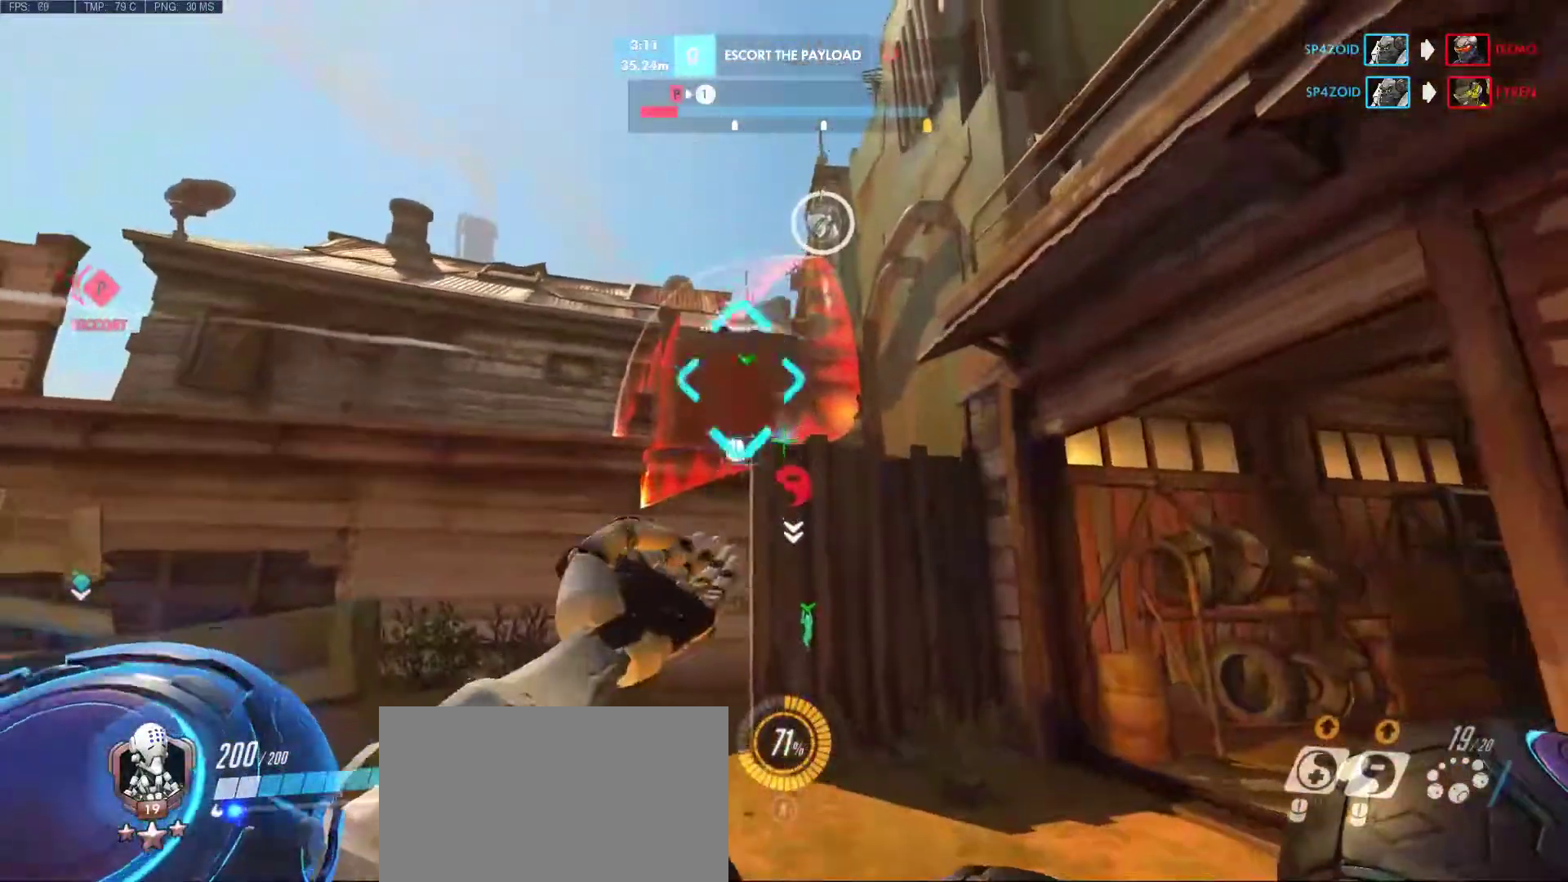
{"keys": ["w"], "mouse": [], "events": [[67, "mouse_left", "up"], [167, "a", "down"], [450, "a", "up"]]}
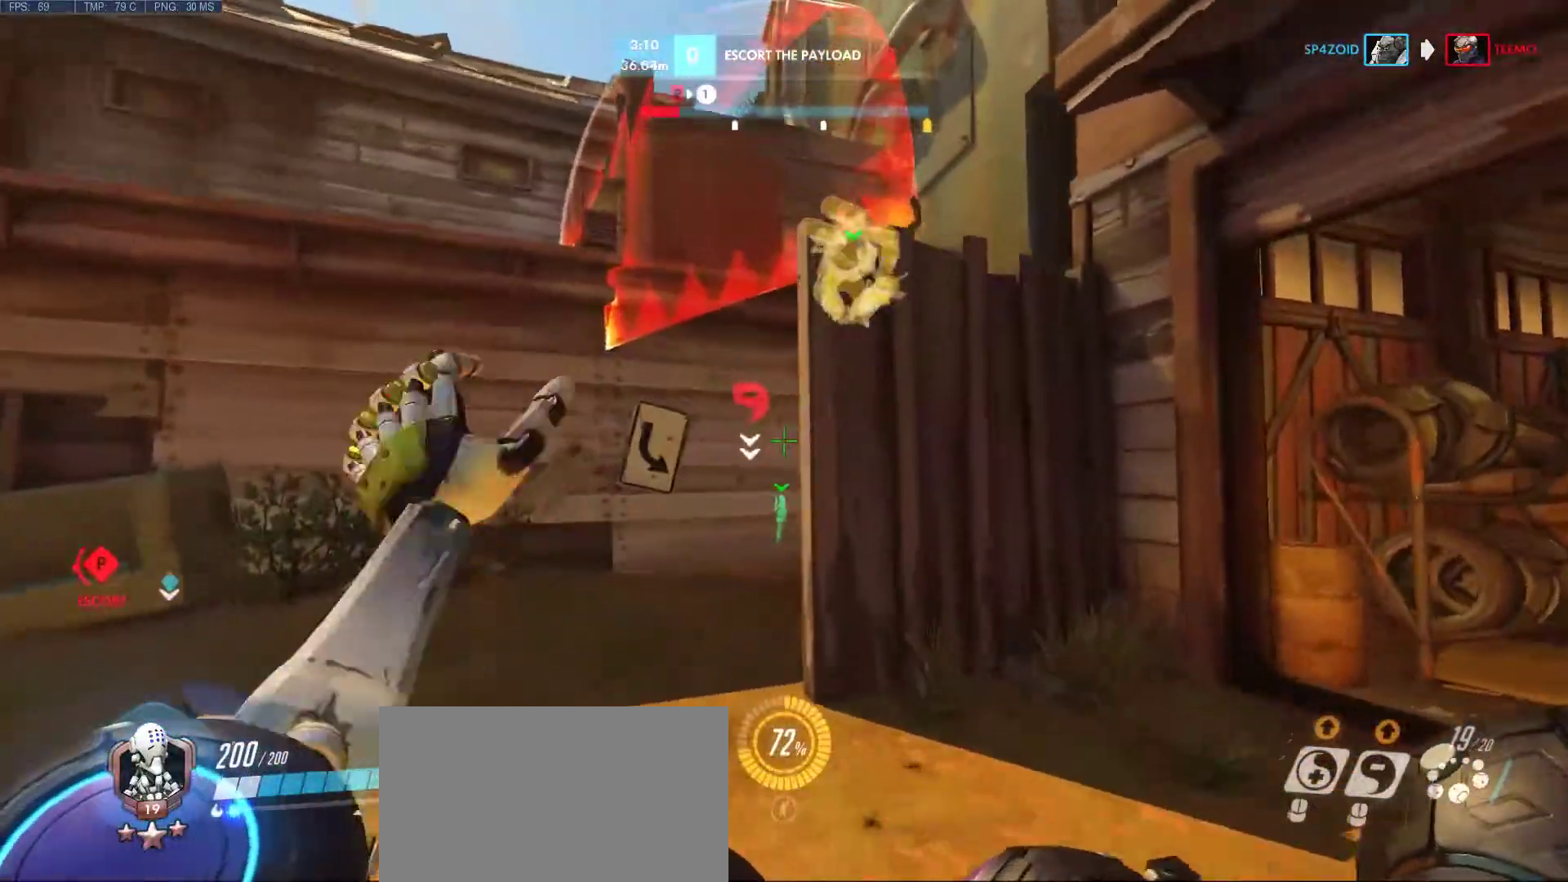
{"keys": ["a", "w"], "mouse": ["right"], "events": [[317, "a", "down"], [367, "mouse_right", "down"]]}
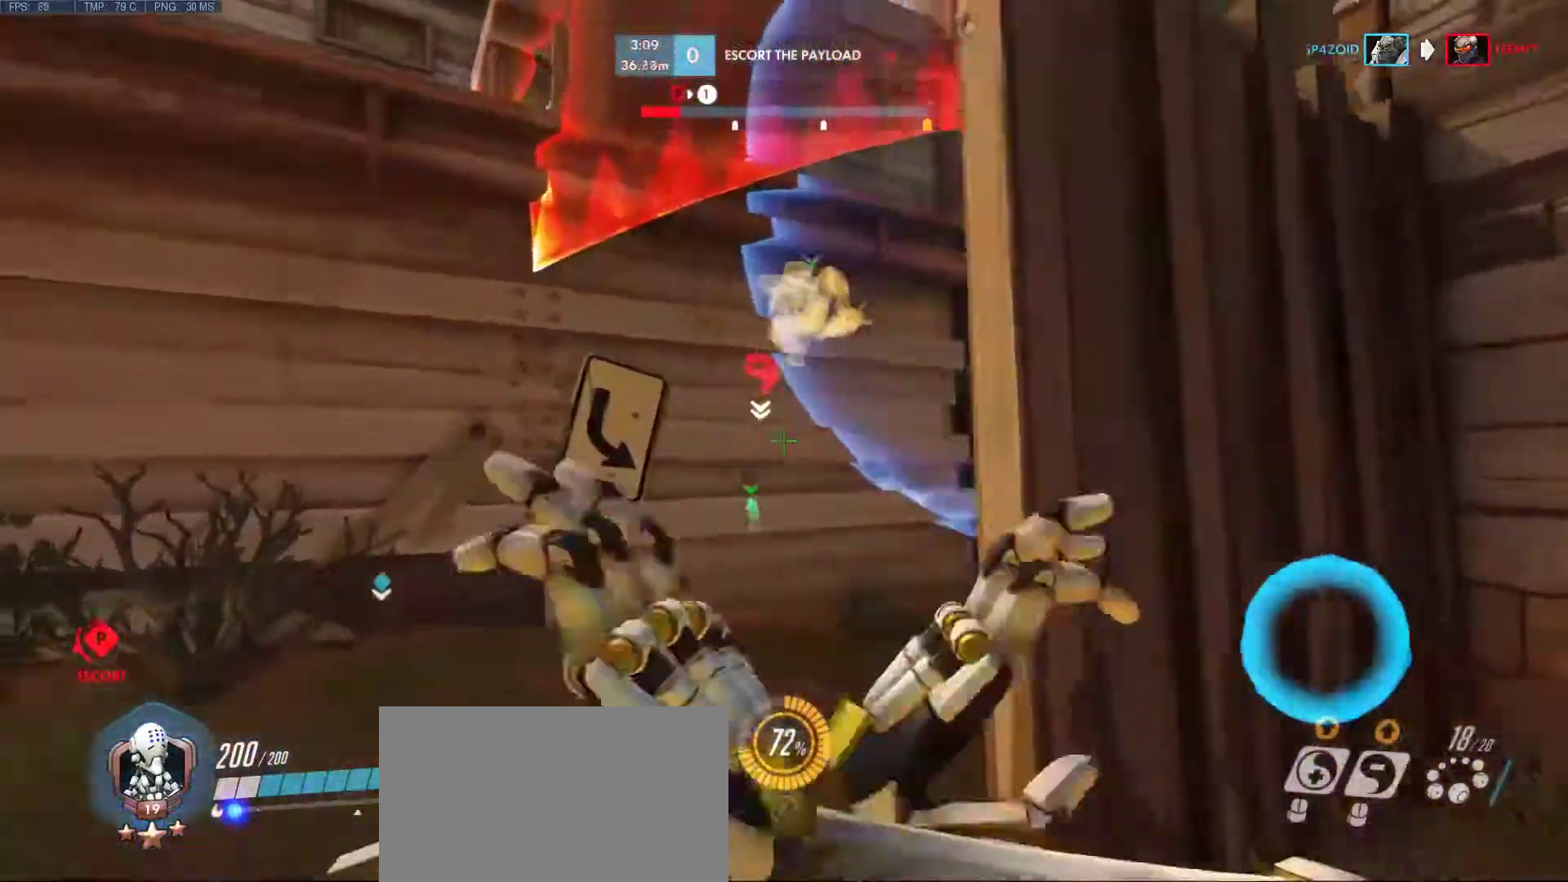
{"keys": ["d", "w"], "mouse": ["right"], "events": [[50, "a", "up"], [383, "d", "down"]]}
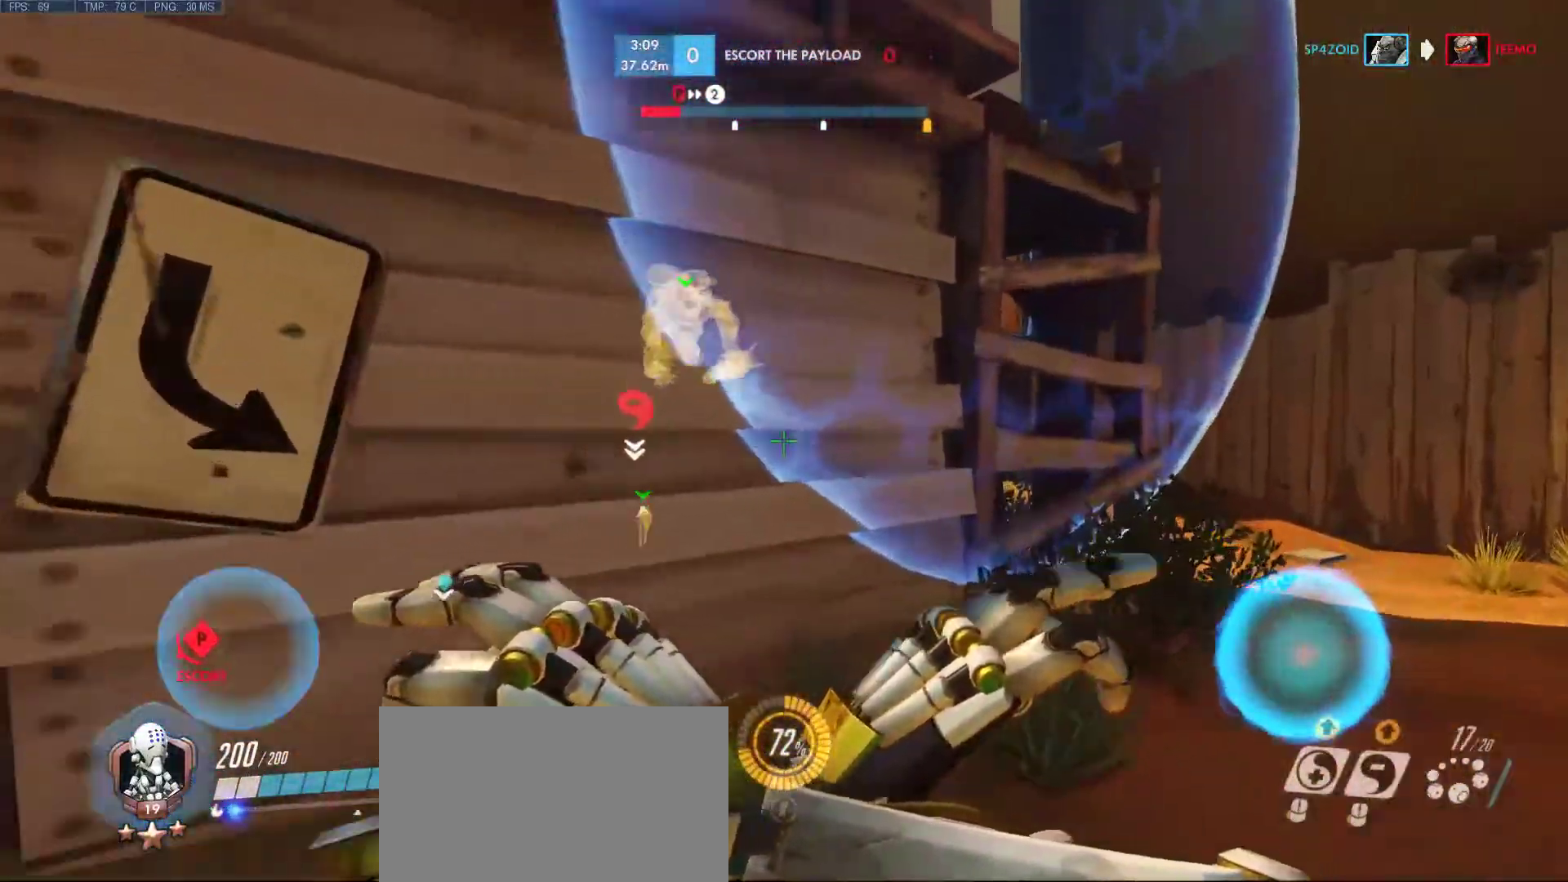
{"keys": ["d"], "mouse": ["right"], "events": [[450, "w", "up"]]}
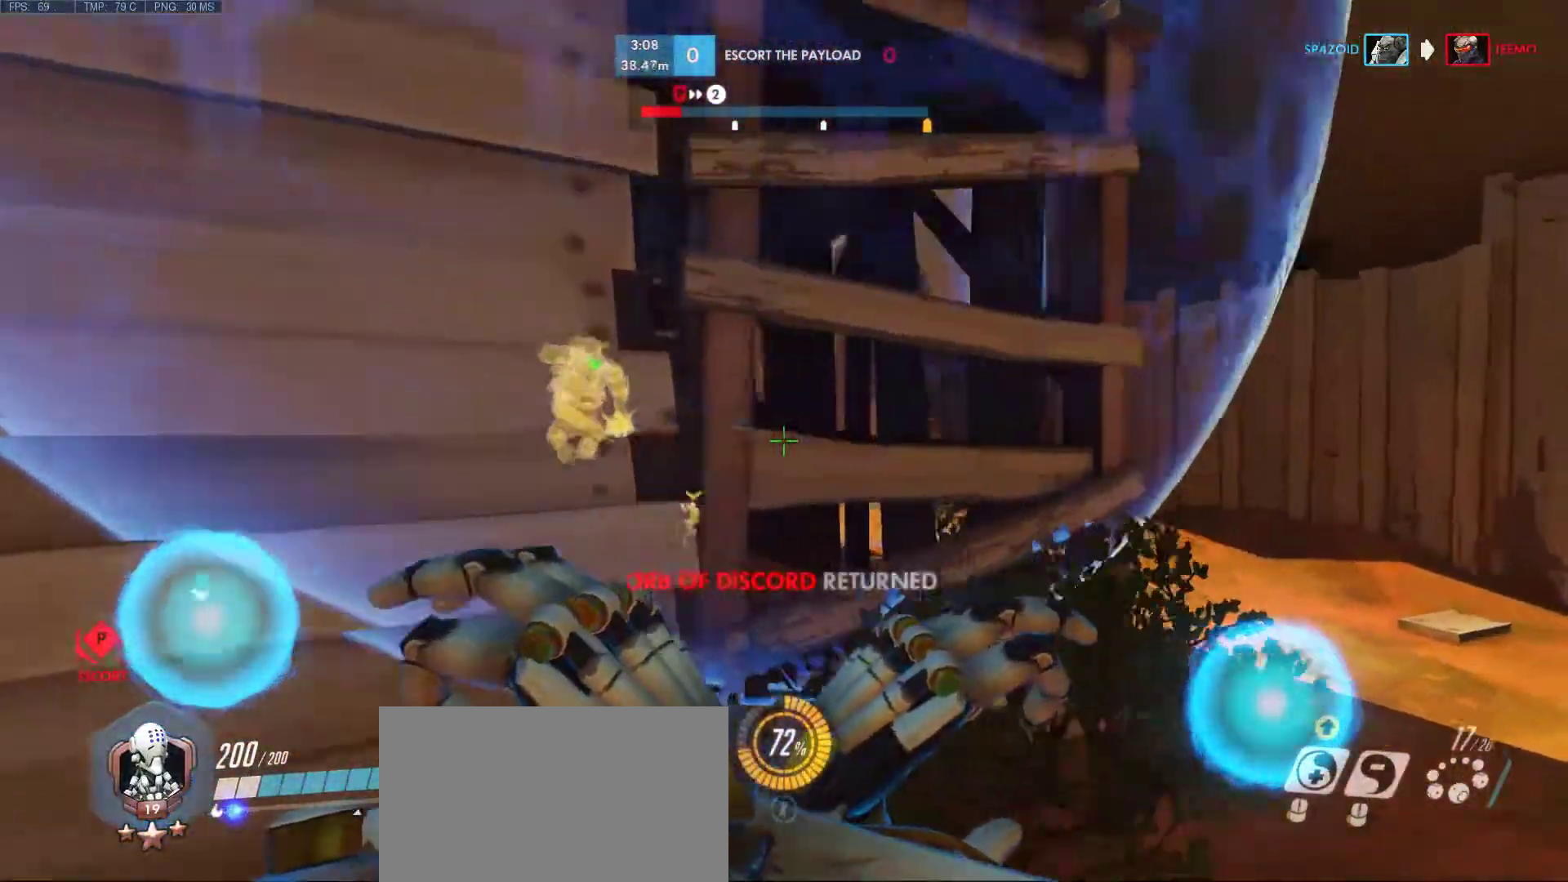
{"keys": ["d", "w"], "mouse": ["right"], "events": [[367, "w", "down"]]}
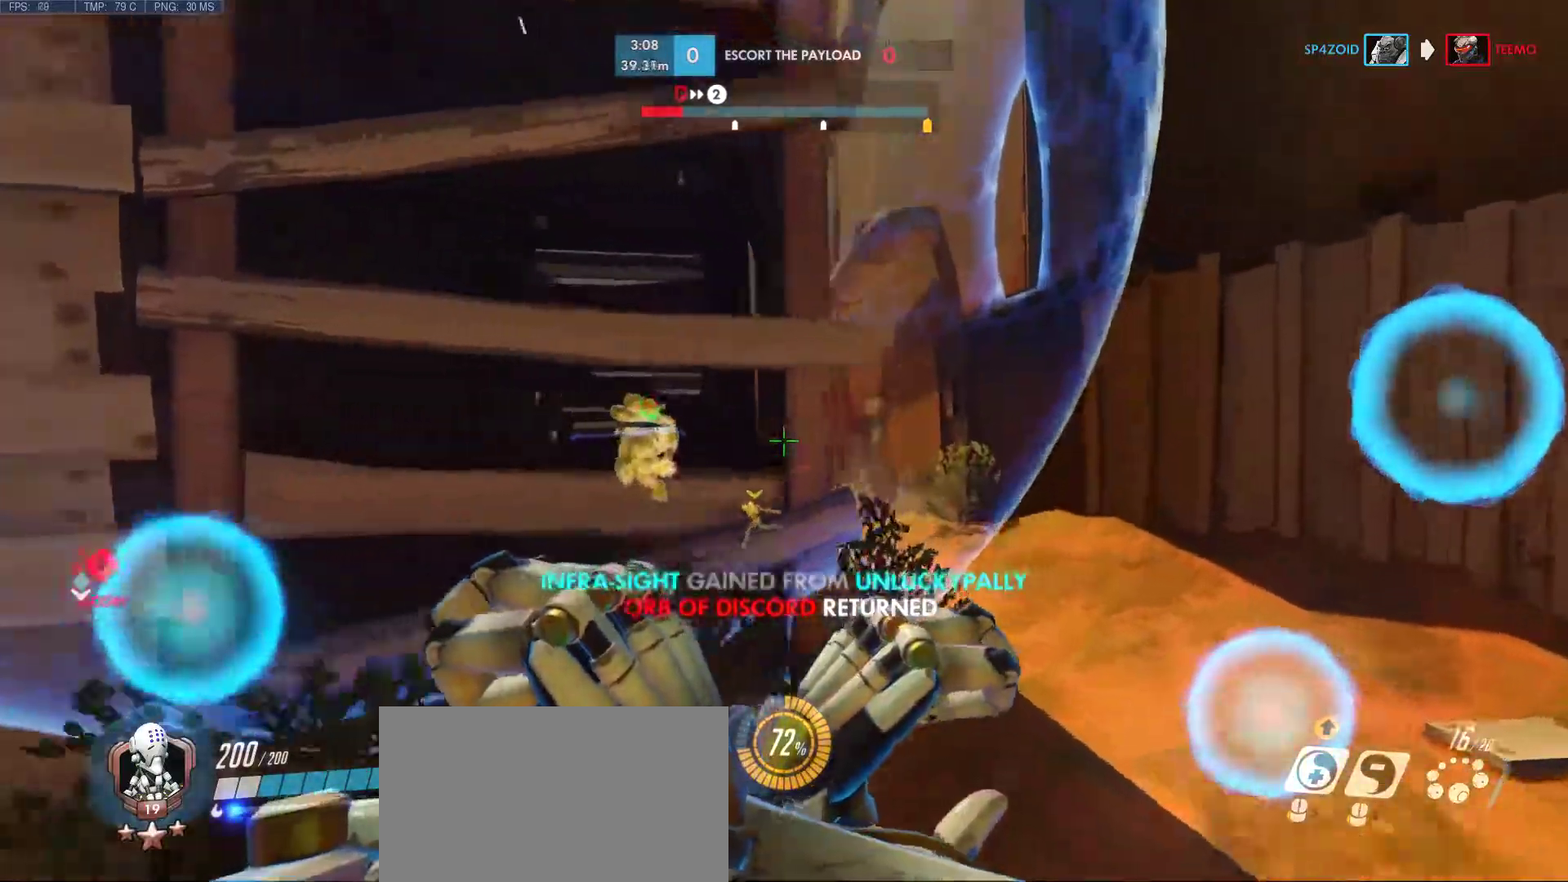
{"keys": ["d", "w"], "mouse": ["right"], "events": []}
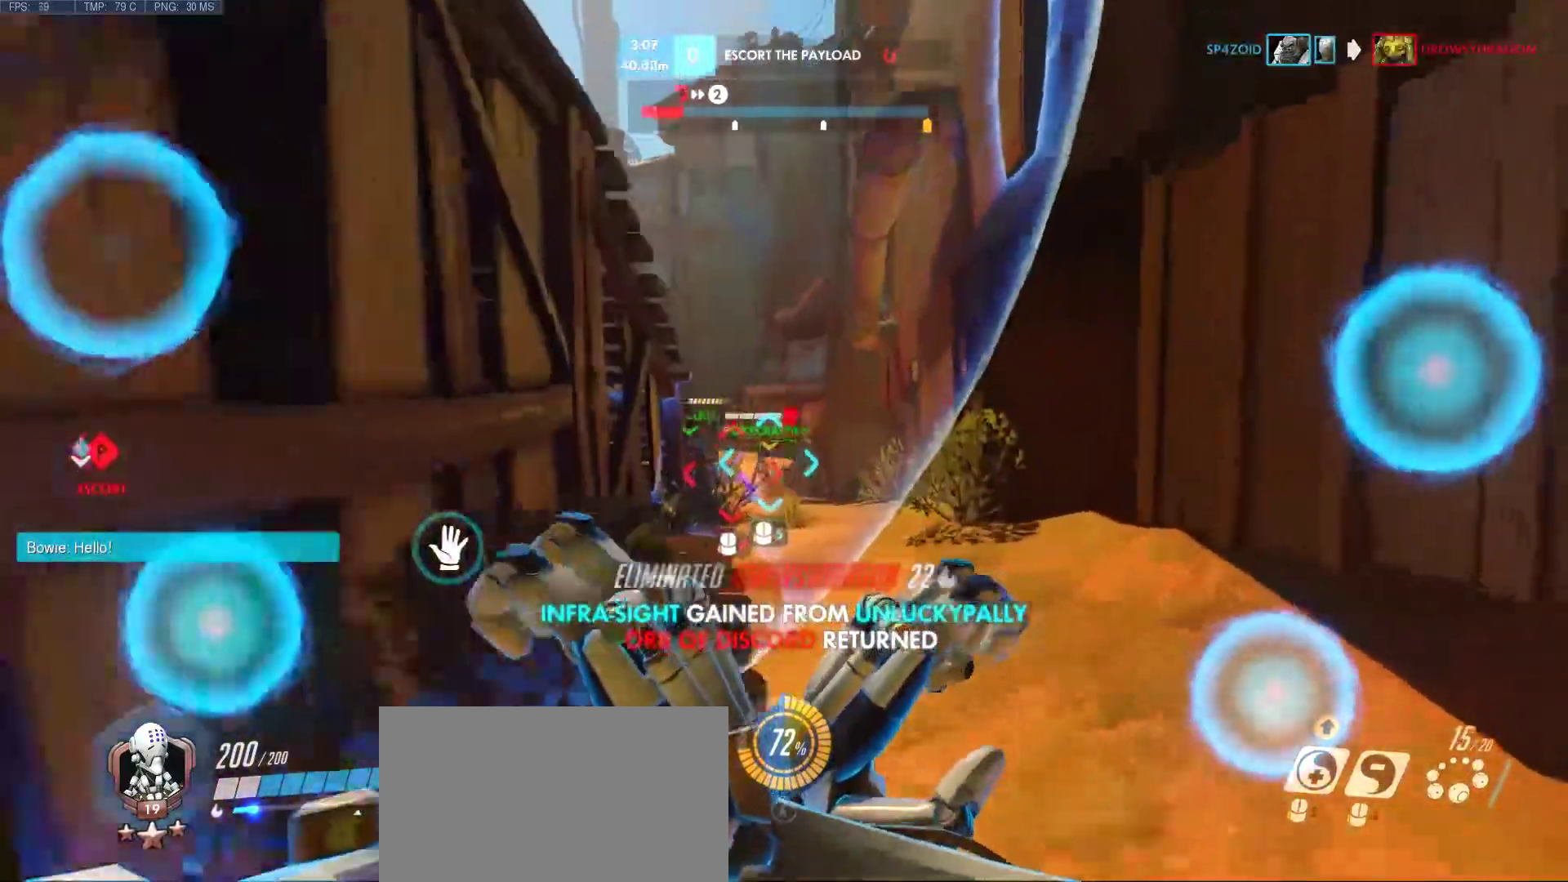
{"keys": ["d", "w"], "mouse": [], "events": [[33, "d", "up"], [167, "mouse_right", "up"], [267, "d", "down"], [267, "mouse_right", "down"], [400, "mouse_right", "up"]]}
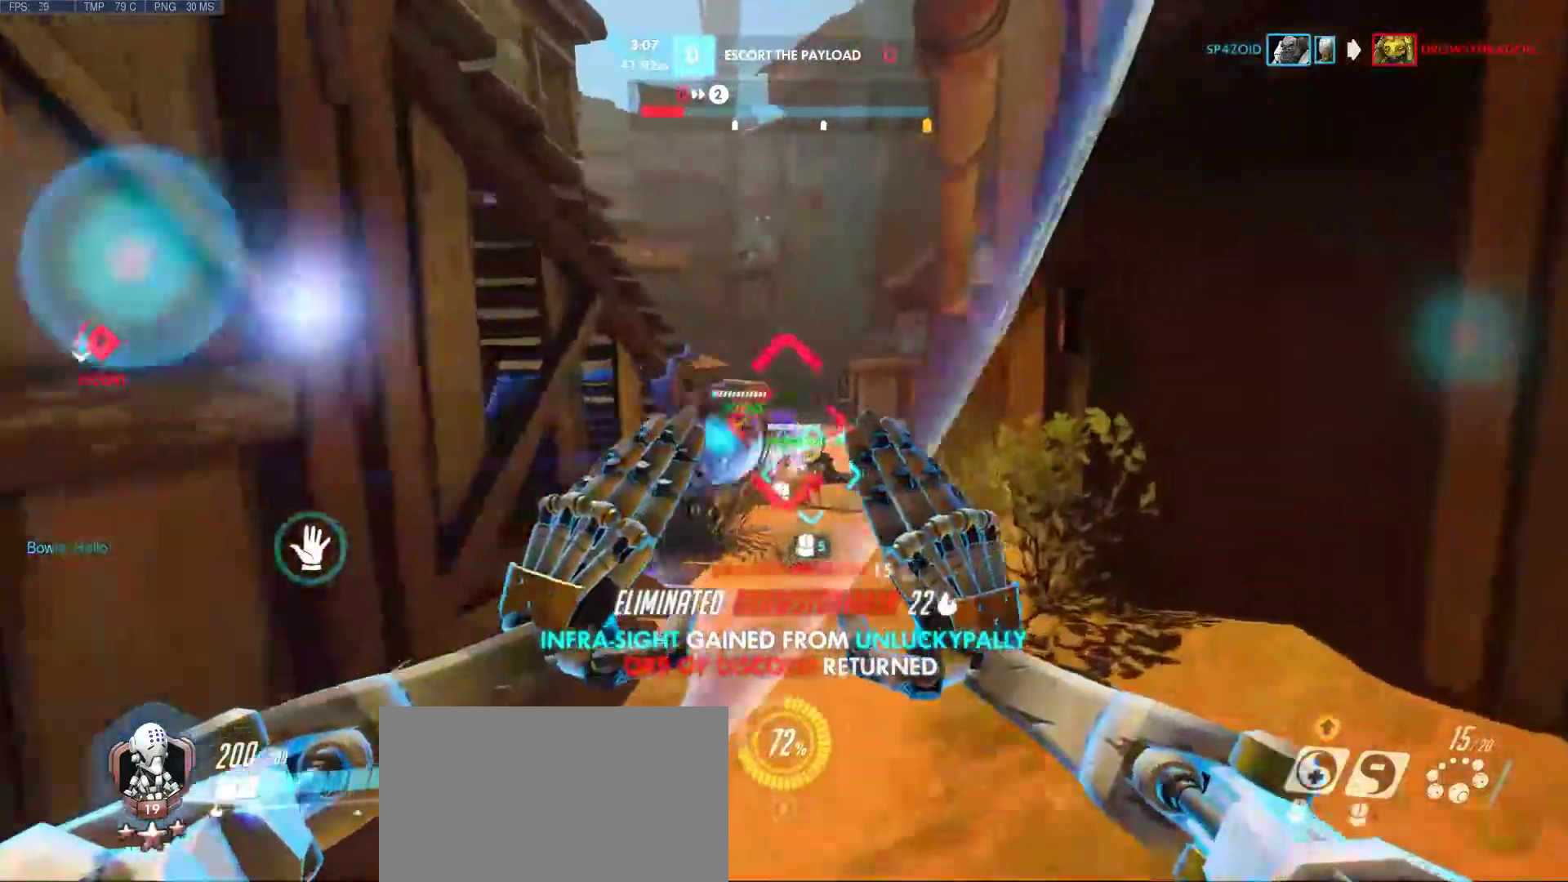
{"keys": ["w"], "mouse": [], "events": [[83, "d", "up"], [283, "mouse_left", "down"], [300, "d", "down"], [417, "d", "up"], [417, "mouse_left", "up"]]}
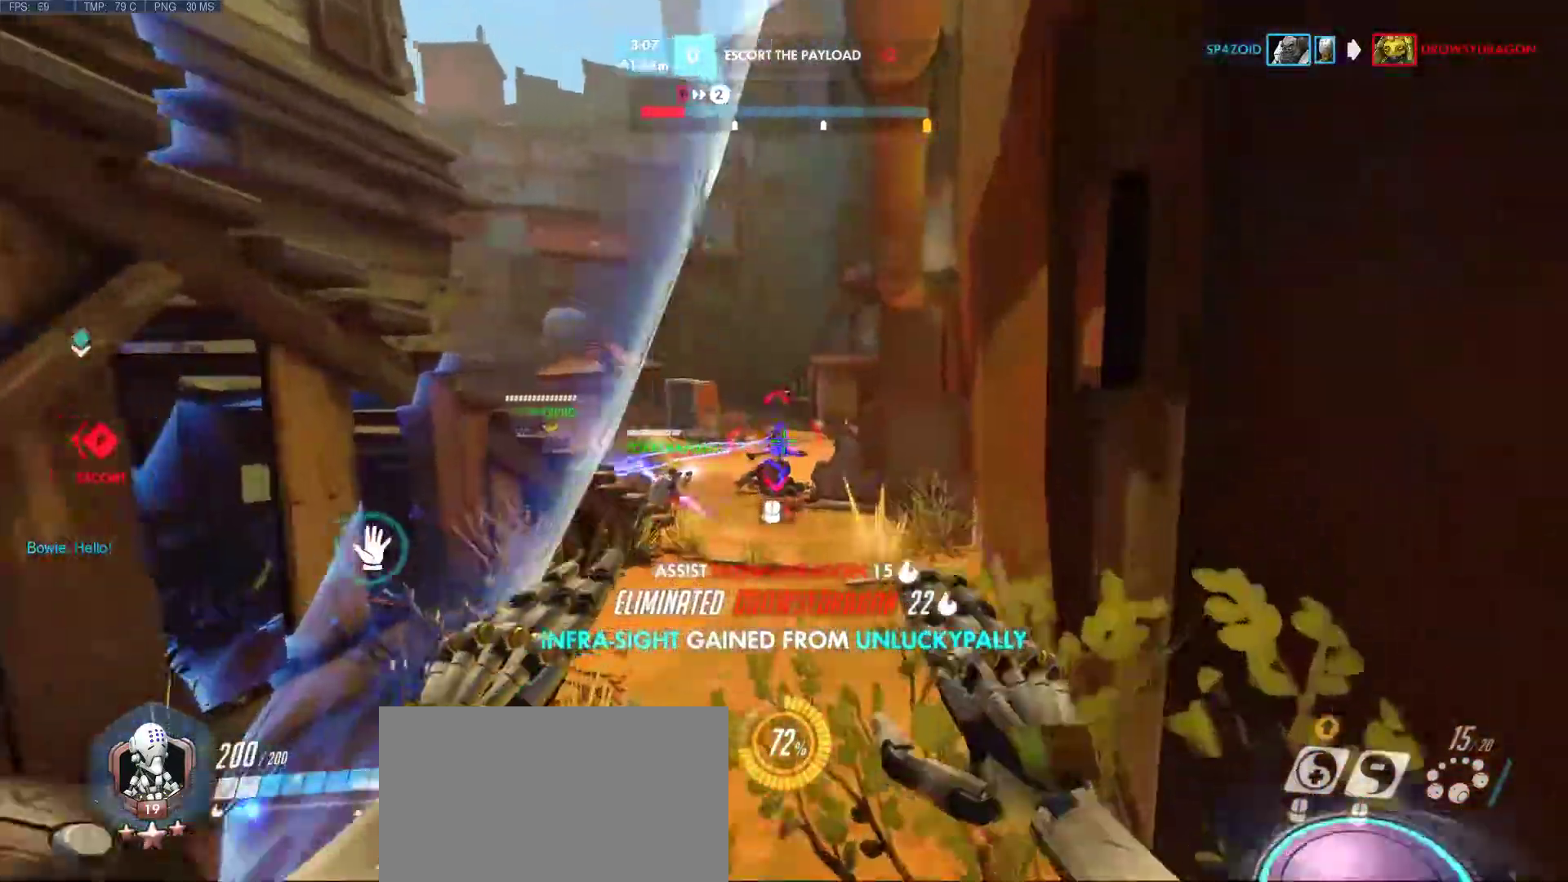
{"keys": ["w"], "mouse": [], "events": [[17, "mouse_left", "down"], [100, "a", "down"], [300, "a", "up"], [333, "mouse_mb4", "down"], [433, "mouse_left", "up"], [483, "mouse_mb4", "up"]]}
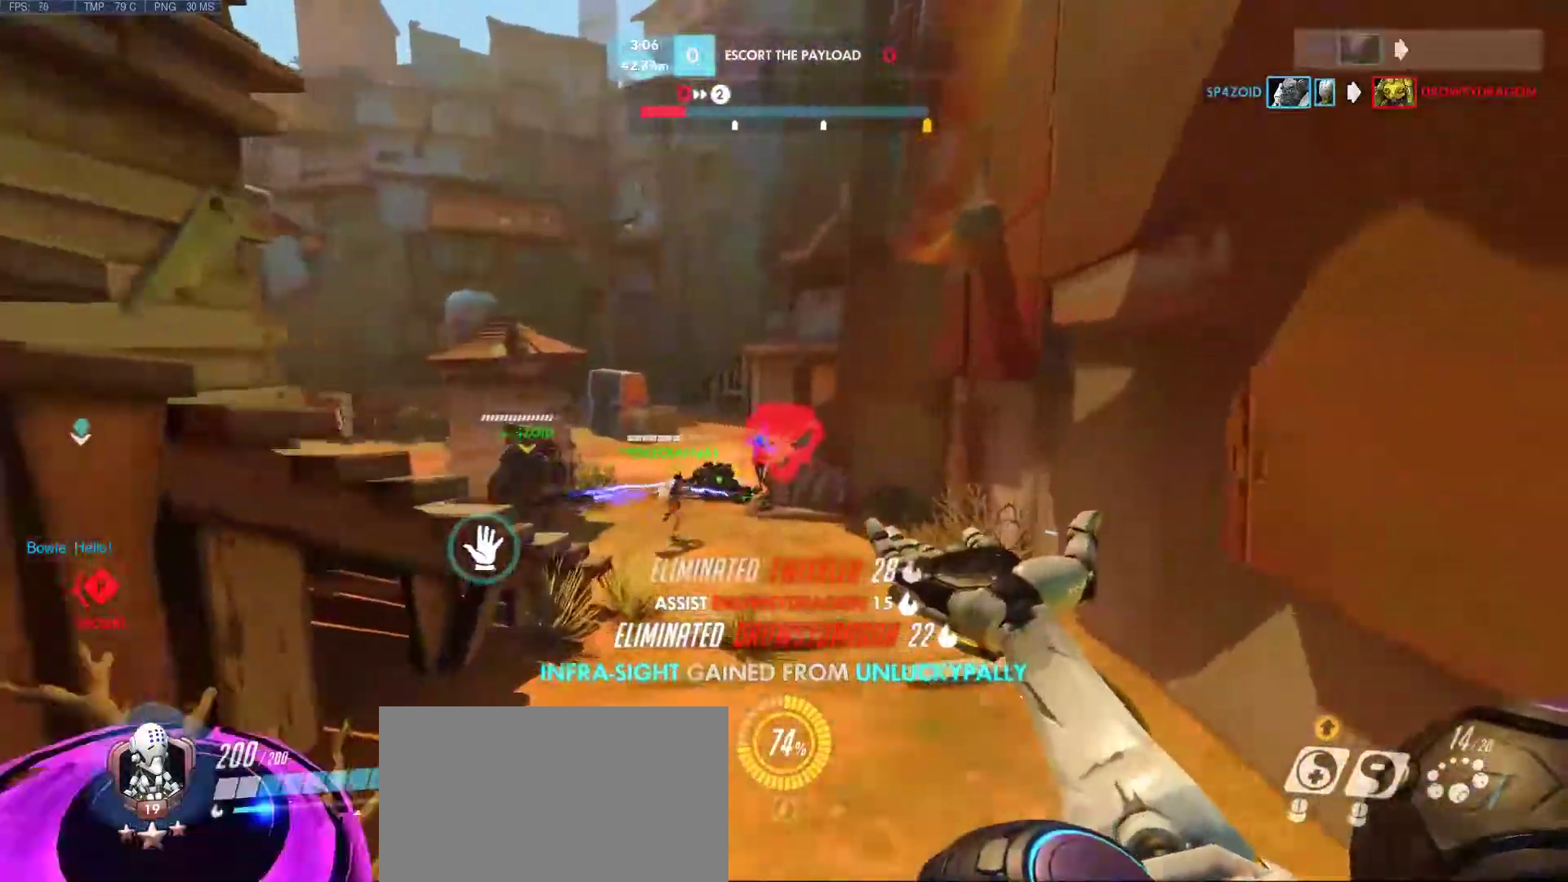
{"keys": ["w"], "mouse": [], "events": [[100, "mouse_left", "down"], [217, "a", "down"], [350, "a", "up"], [450, "mouse_left", "up"]]}
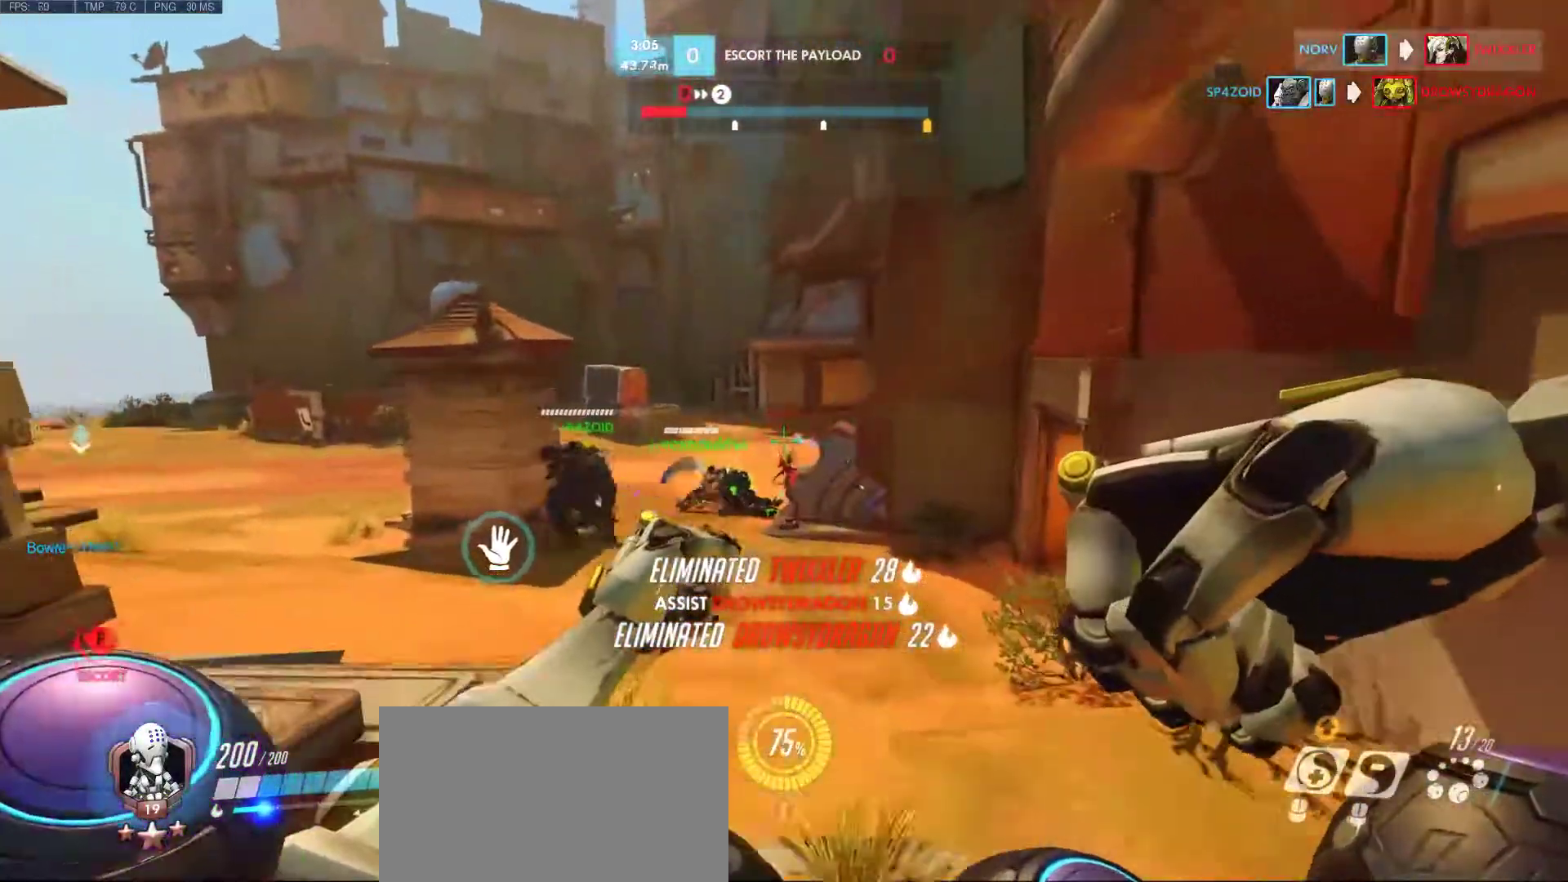
{"keys": ["r", "w"], "mouse": [], "events": [[467, "r", "down"]]}
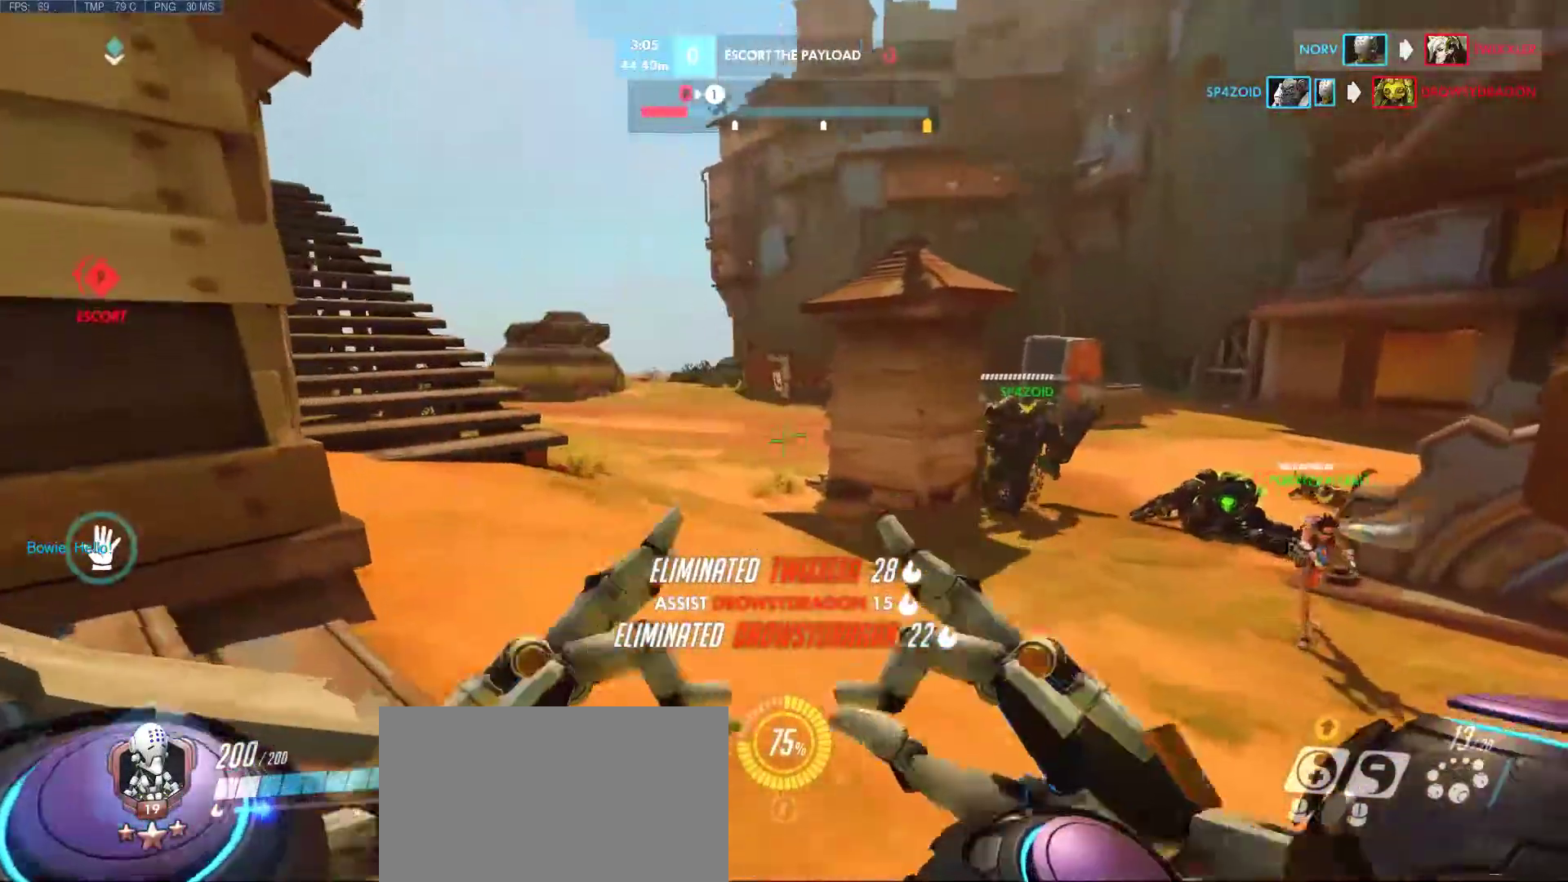
{"keys": ["w"], "mouse": [], "events": [[100, "r", "up"], [333, "a", "down"], [433, "a", "up"]]}
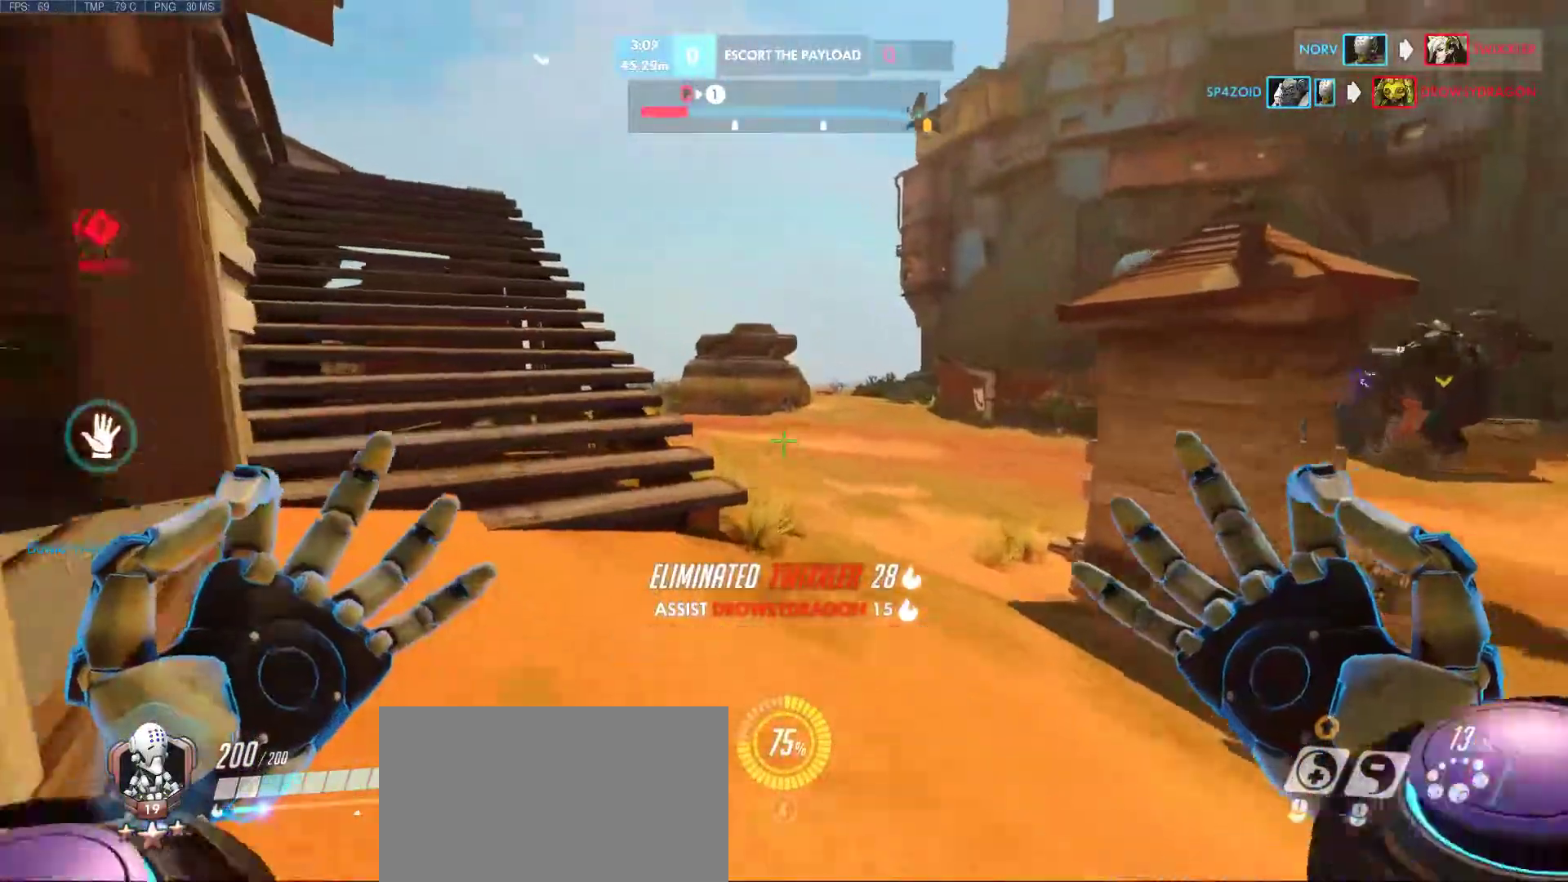
{"keys": ["w"], "mouse": [], "events": []}
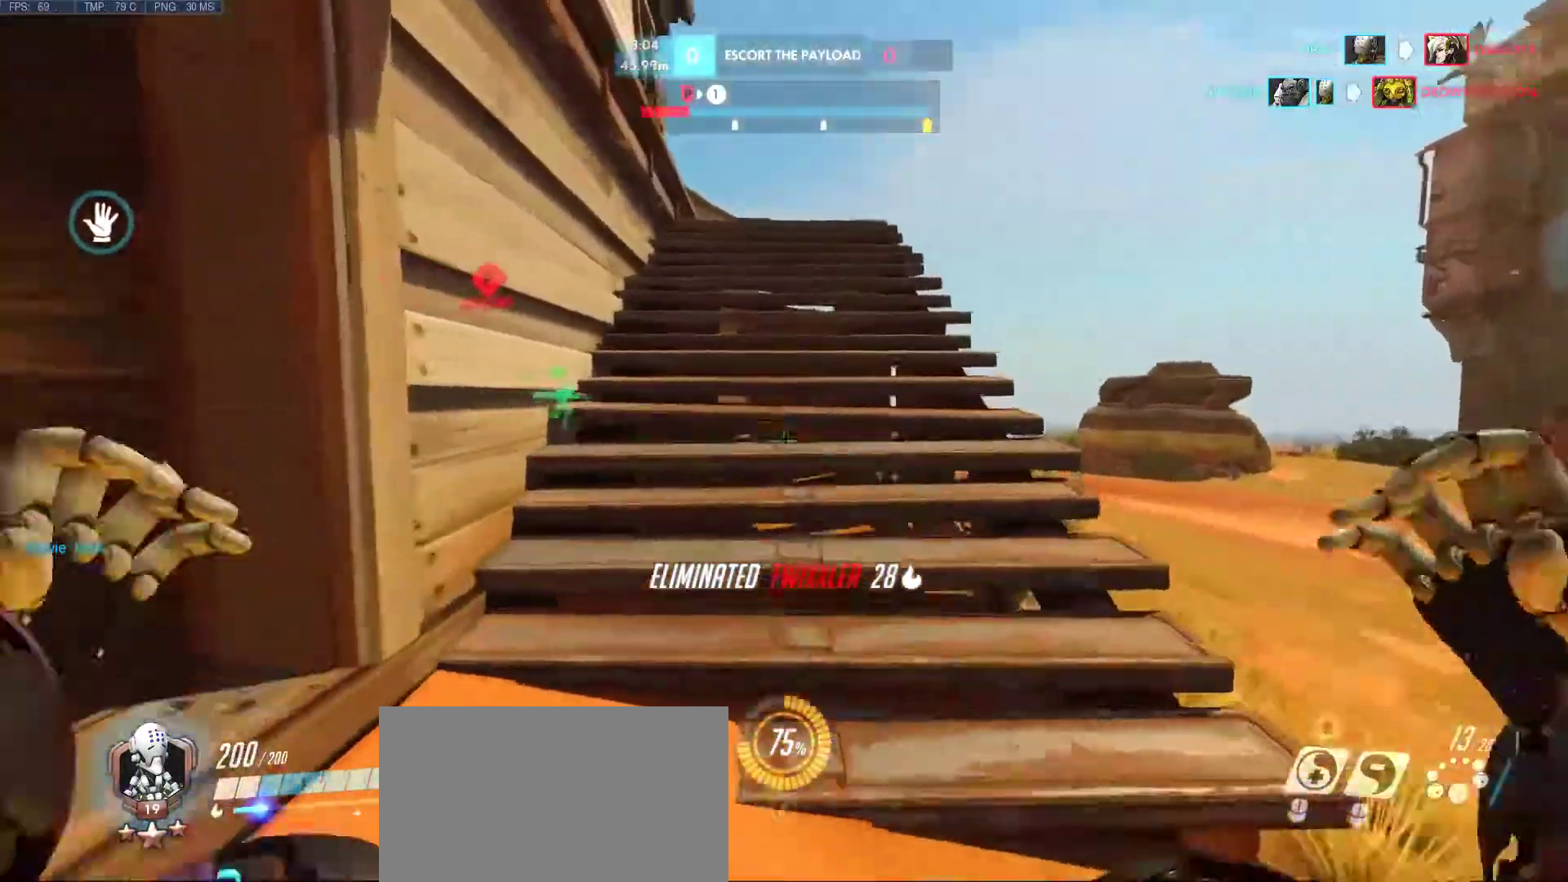
{"keys": ["w"], "mouse": [], "events": []}
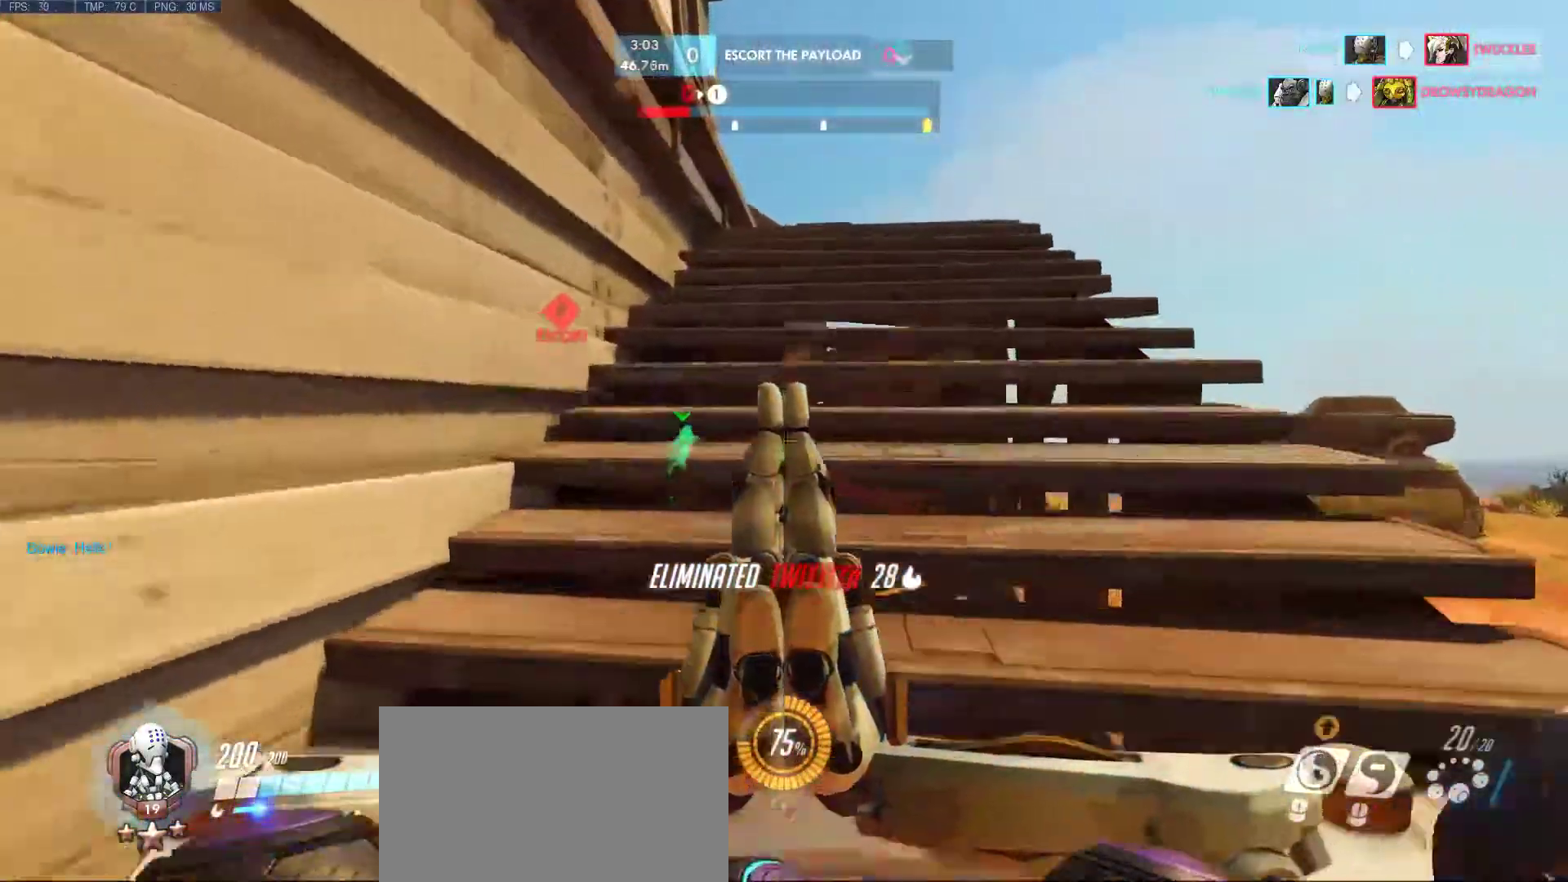
{"keys": ["w"], "mouse": [], "events": []}
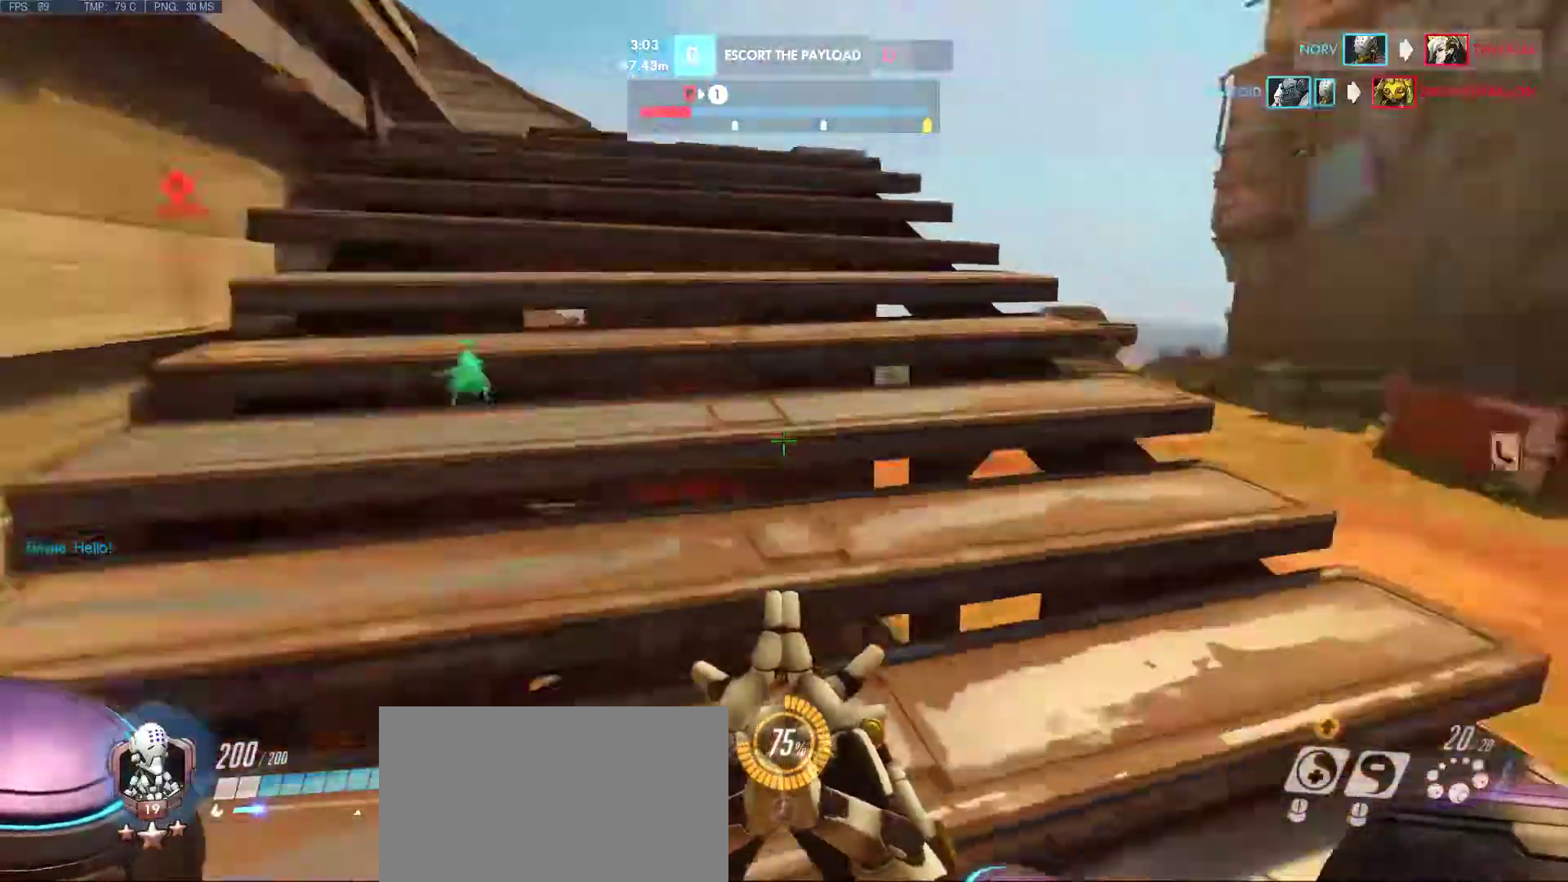
{"keys": ["a"], "mouse": [], "events": [[33, "a", "down"], [117, "w", "up"]]}
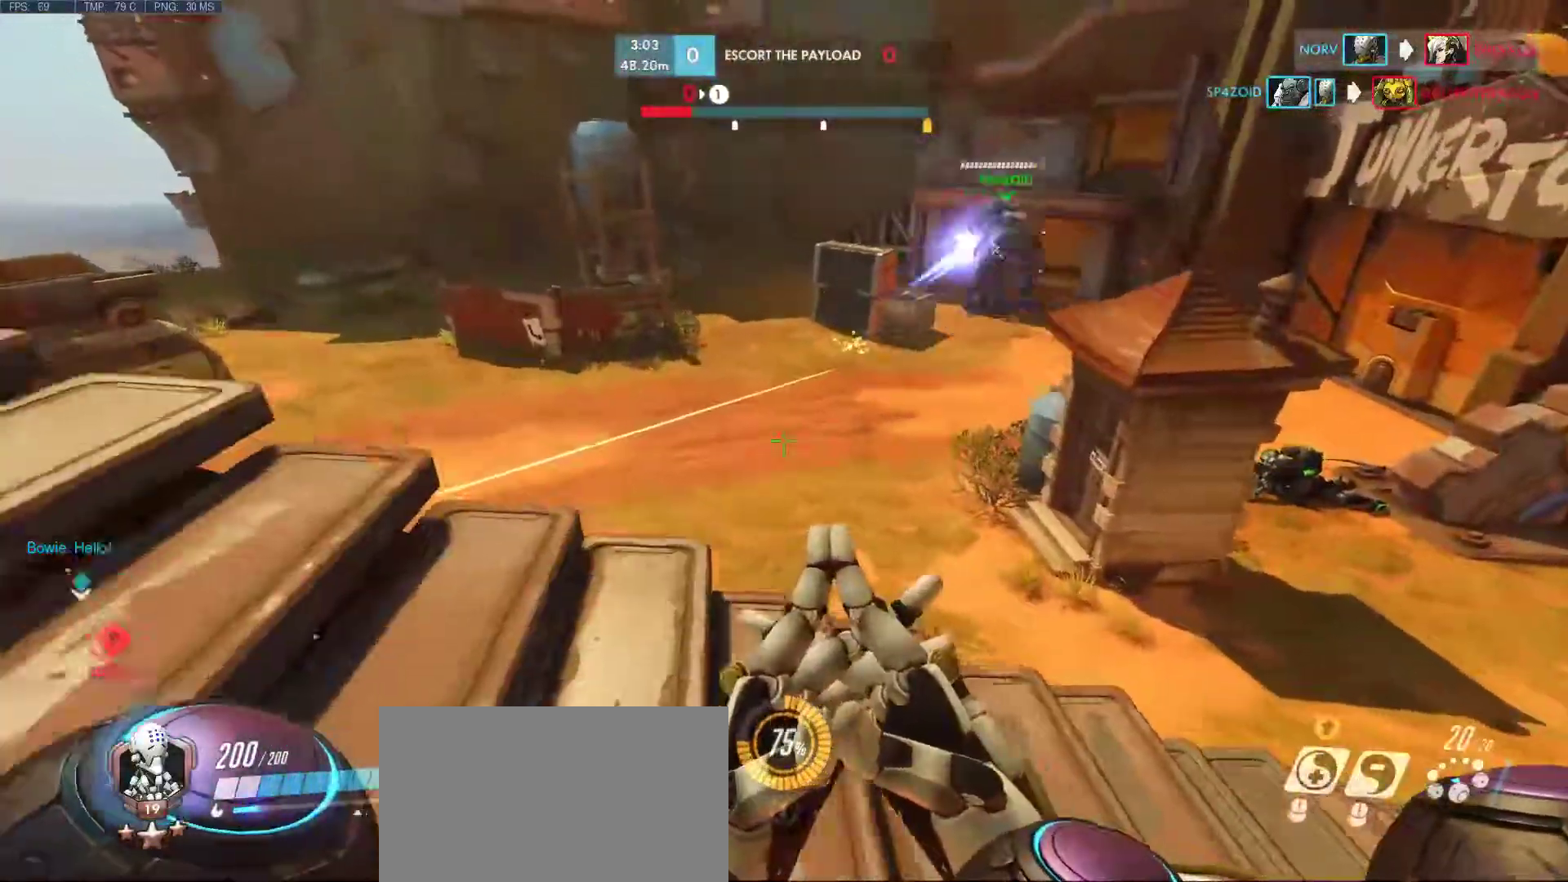
{"keys": ["a", "s"], "mouse": [], "events": [[283, "s", "down"]]}
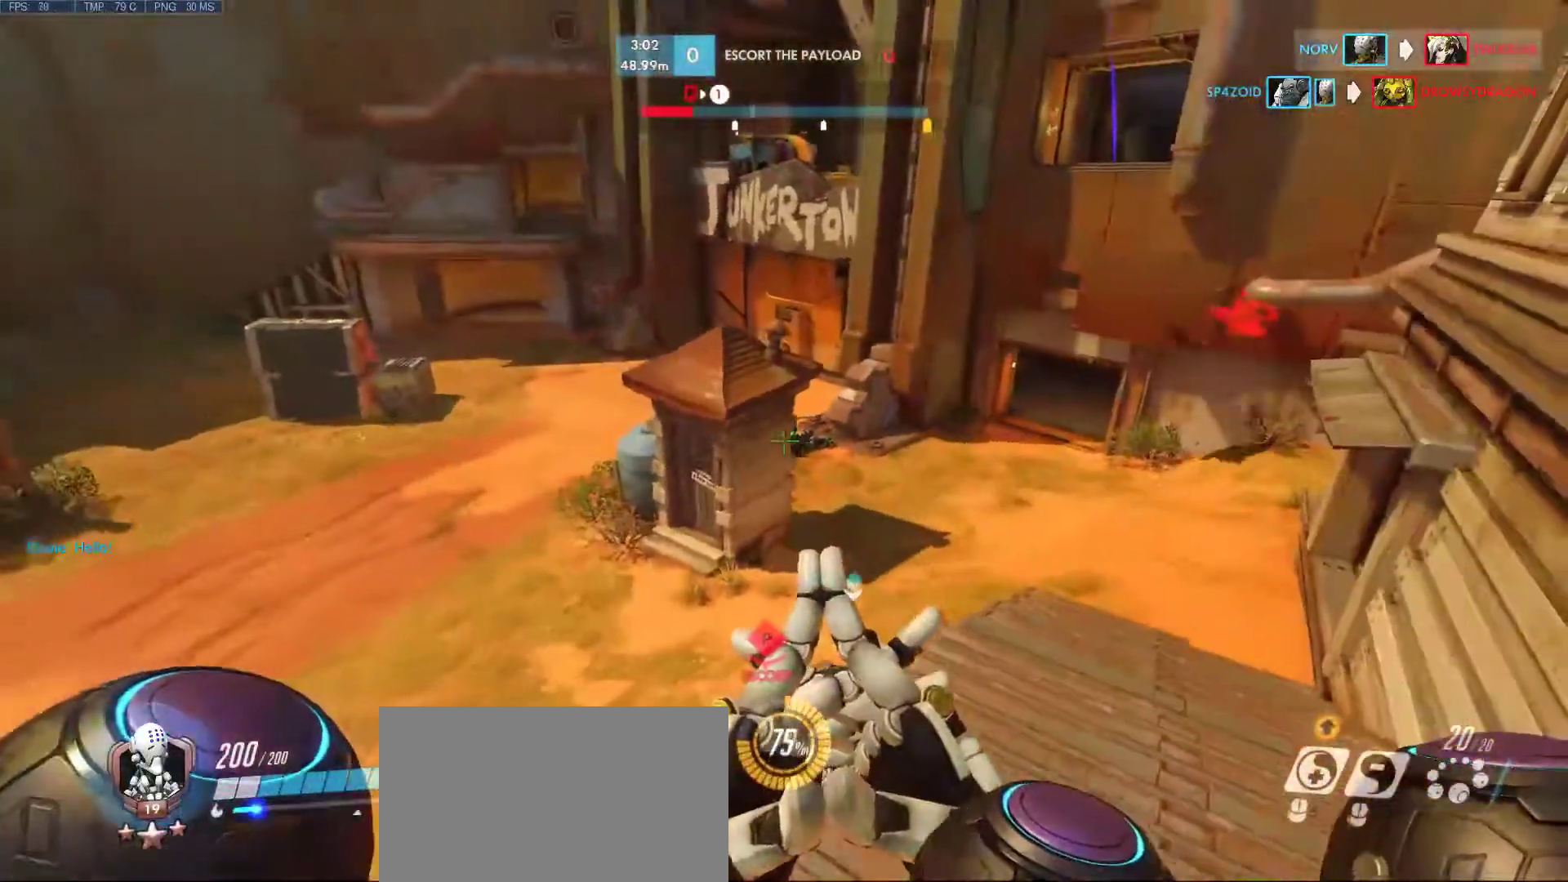
{"keys": ["a"], "mouse": [], "events": [[483, "s", "up"]]}
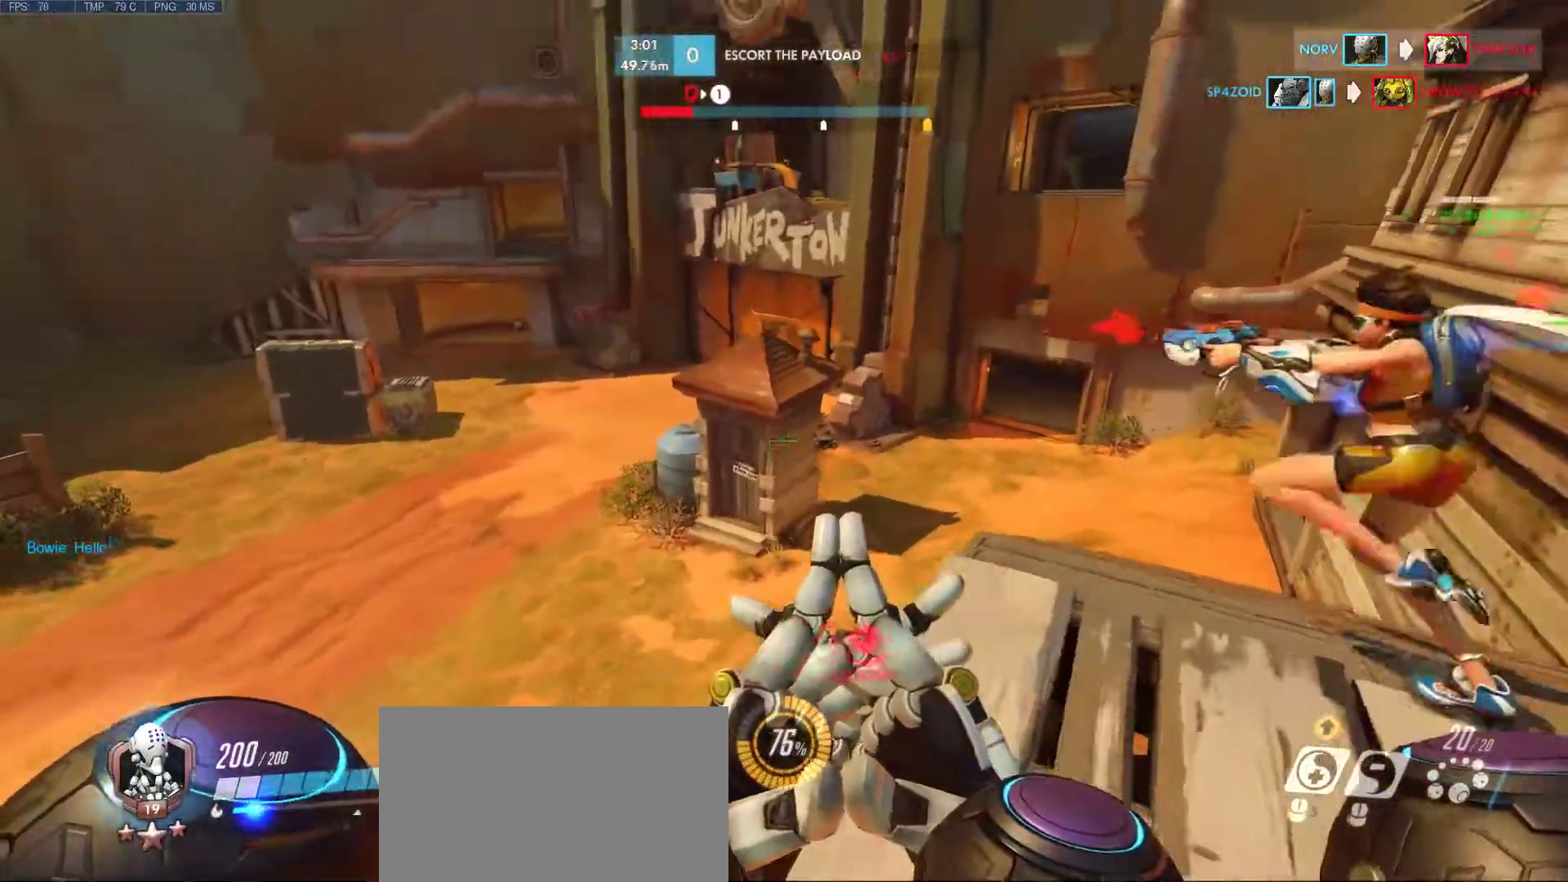
{"keys": ["d", "w"], "mouse": ["right"], "events": [[33, "a", "up"], [117, "mouse_right", "down"], [217, "w", "down"], [450, "d", "down"]]}
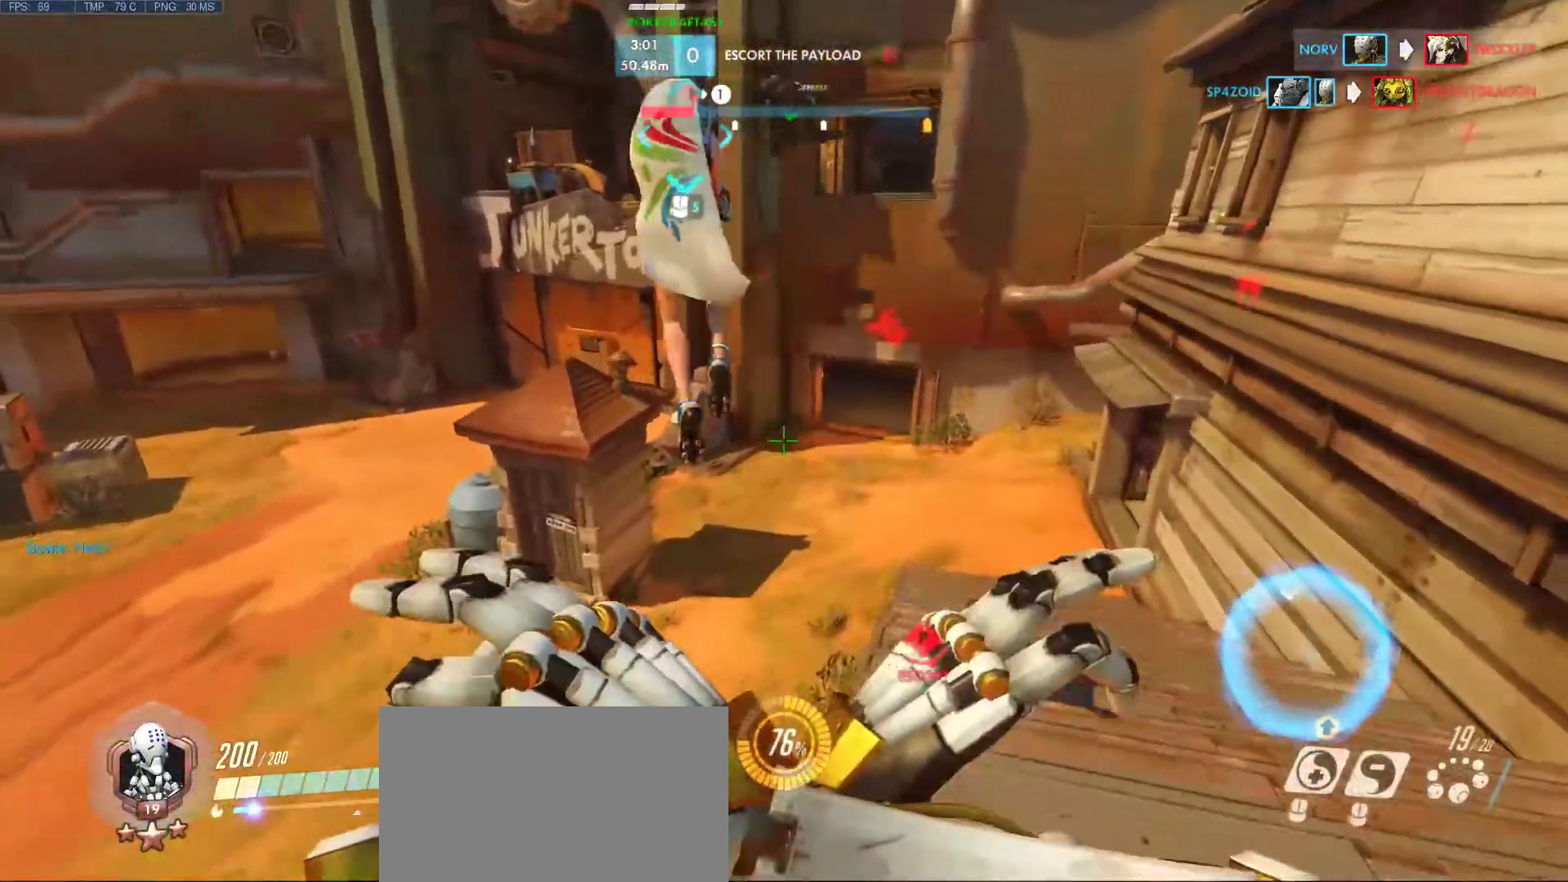
{"keys": [], "mouse": ["right"], "events": [[233, "d", "up"], [233, "w", "up"]]}
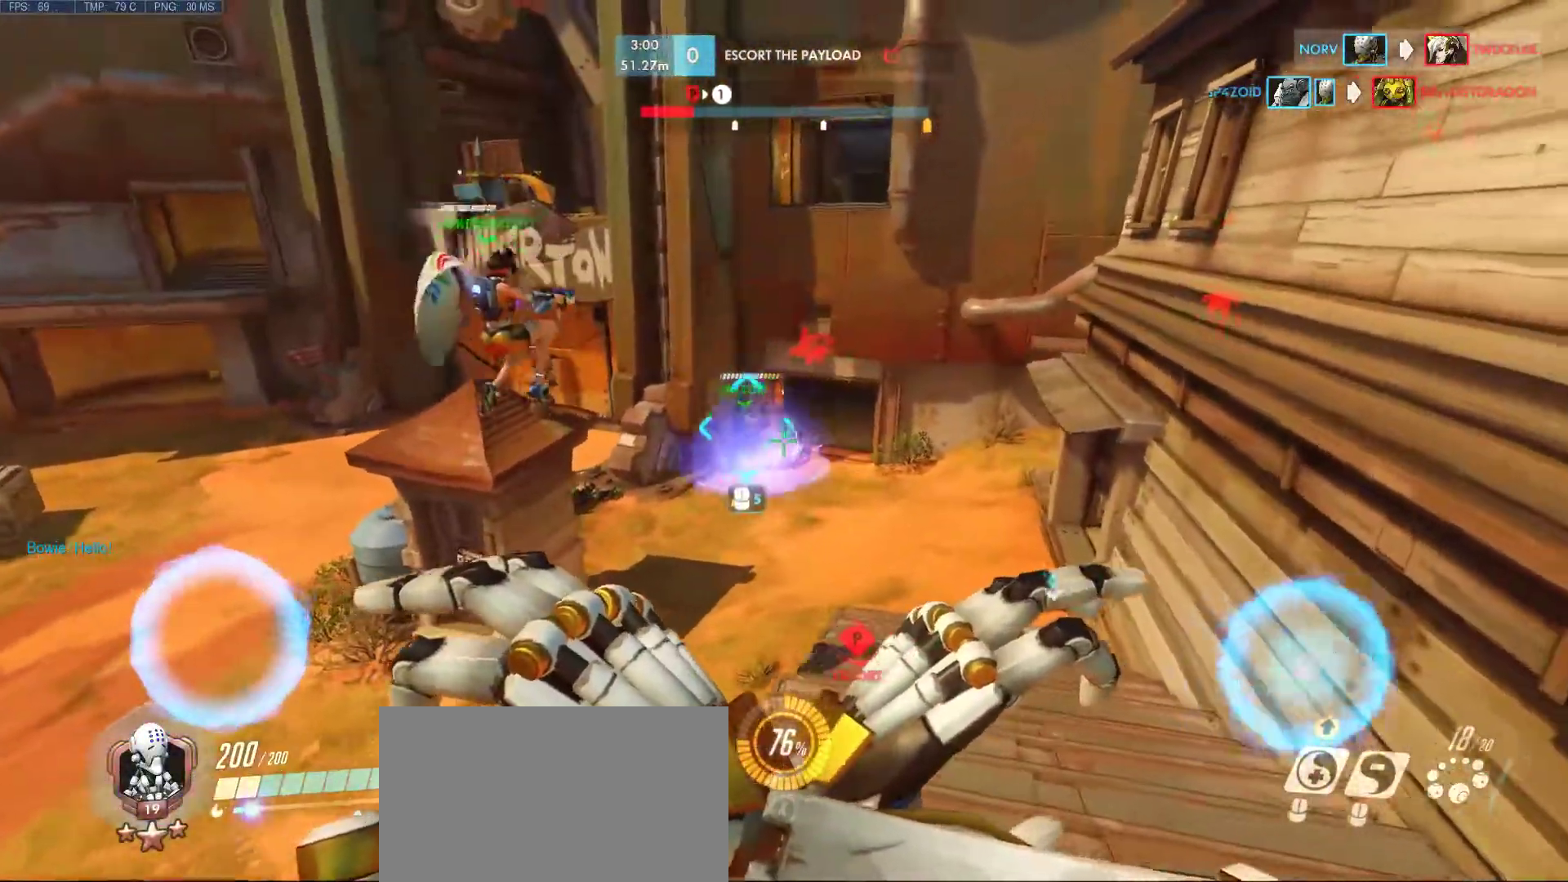
{"keys": ["a"], "mouse": ["right"], "events": [[17, "d", "down"], [200, "d", "up"], [483, "a", "down"]]}
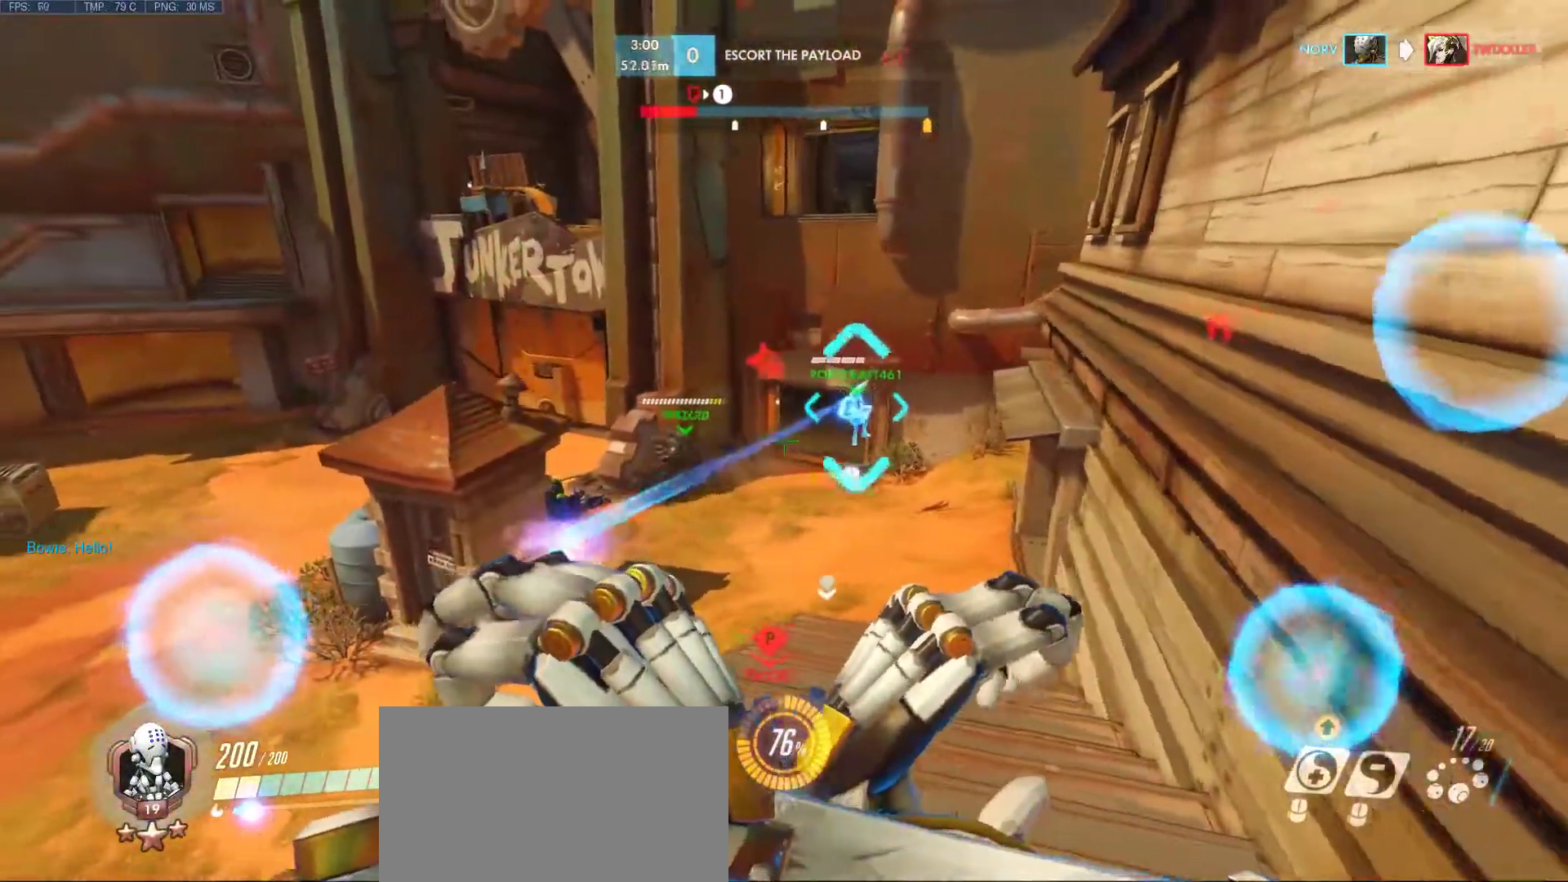
{"keys": ["a"], "mouse": ["right"], "events": [[167, "d", "down"], [167, "s", "down"], [450, "d", "up"], [500, "s", "up"]]}
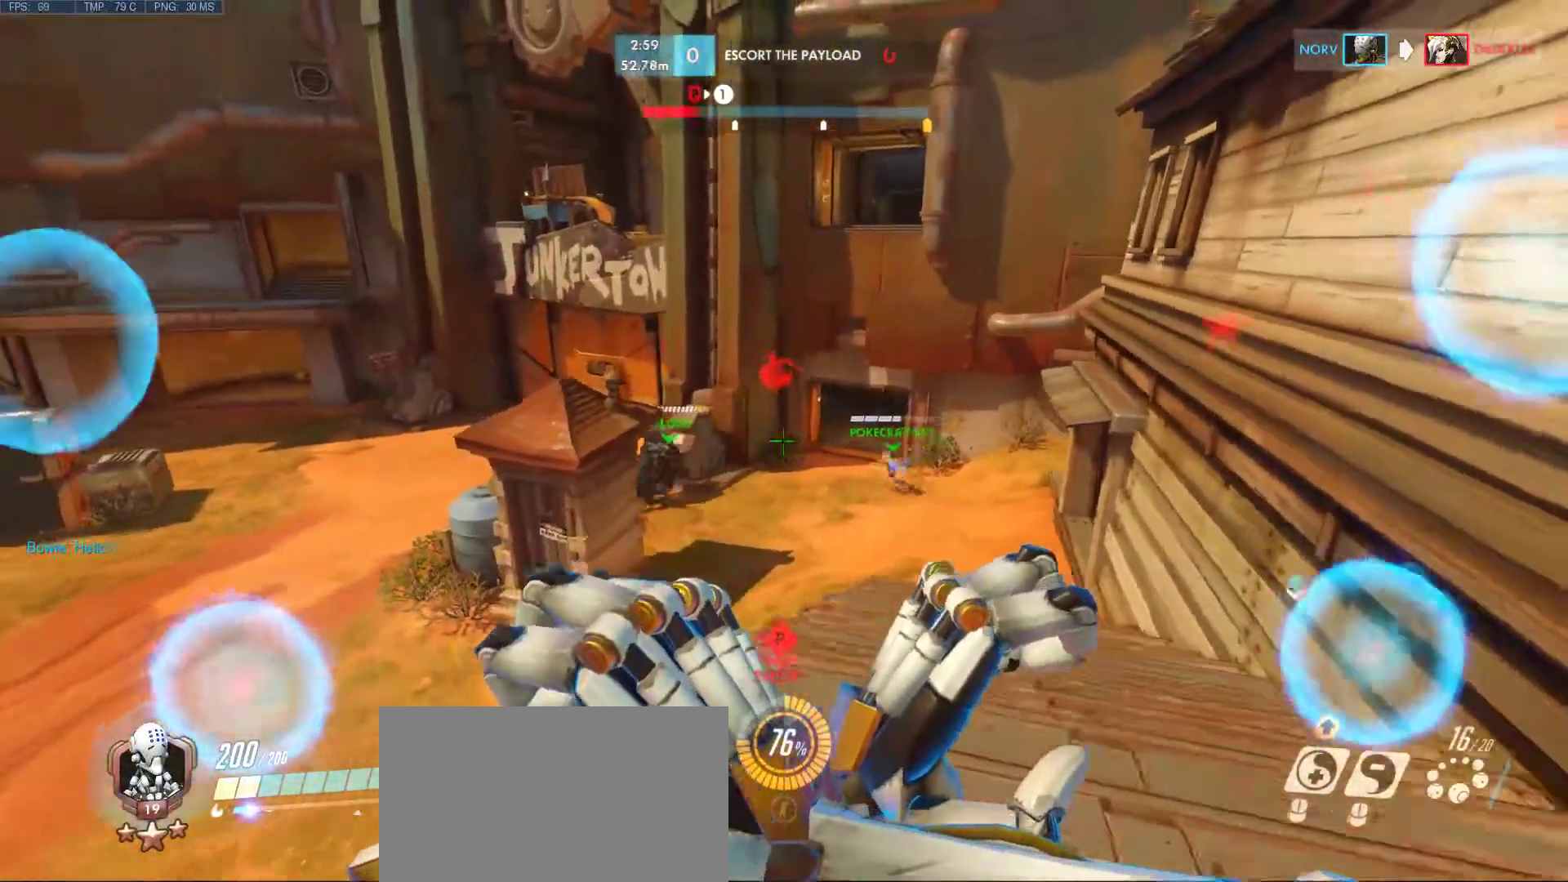
{"keys": ["w"], "mouse": ["right"], "events": [[33, "a", "up"], [317, "d", "down"], [367, "w", "down"], [400, "d", "up"]]}
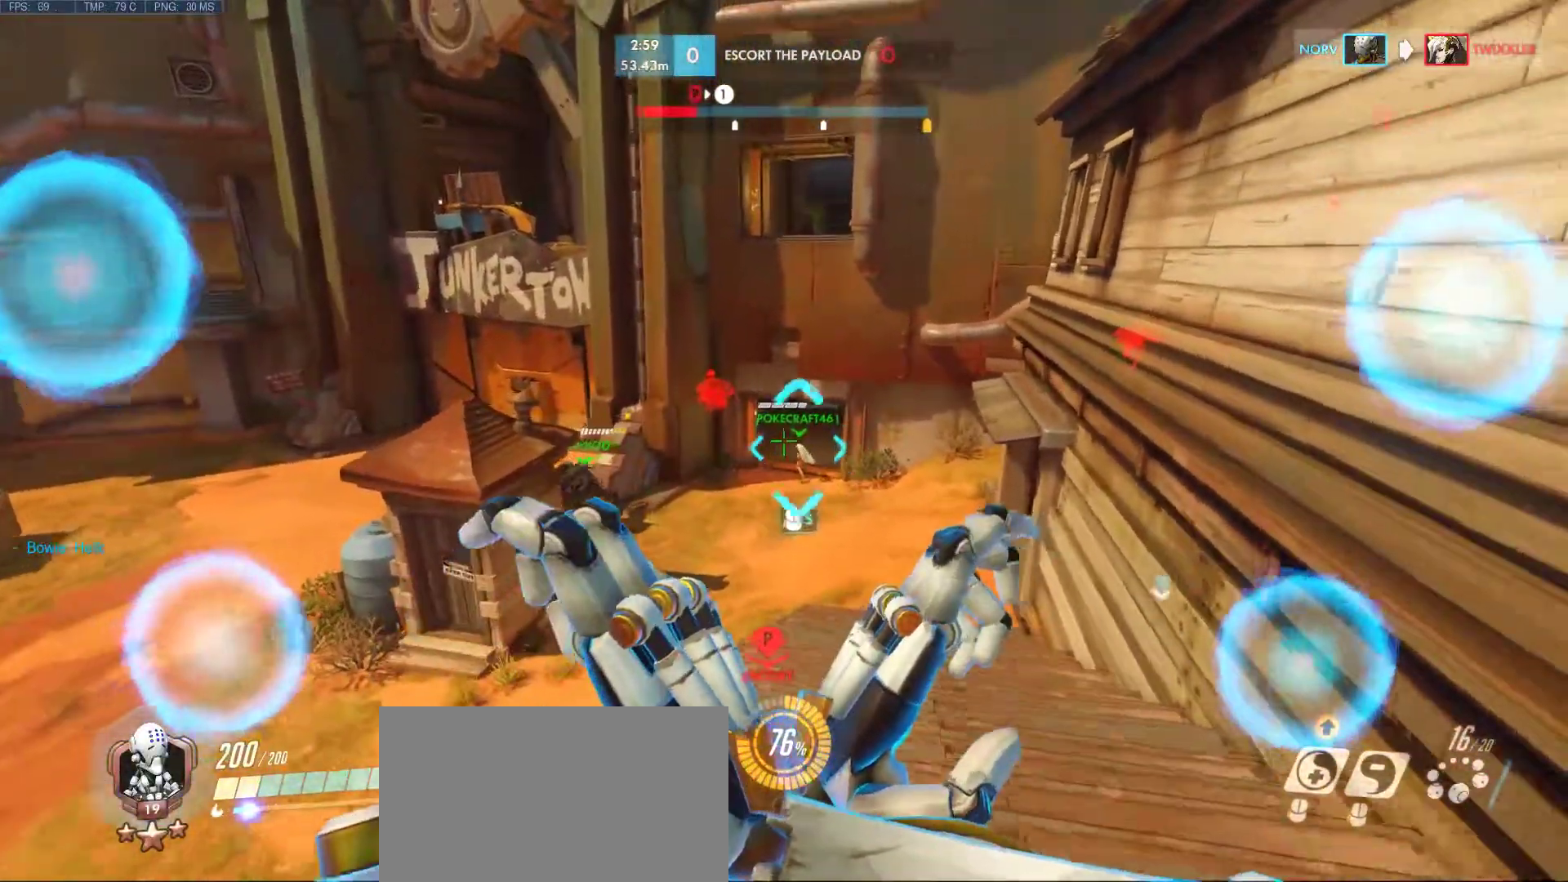
{"keys": ["d", "w"], "mouse": ["right"], "events": [[100, "w", "up"], [250, "w", "down"], [433, "d", "down"]]}
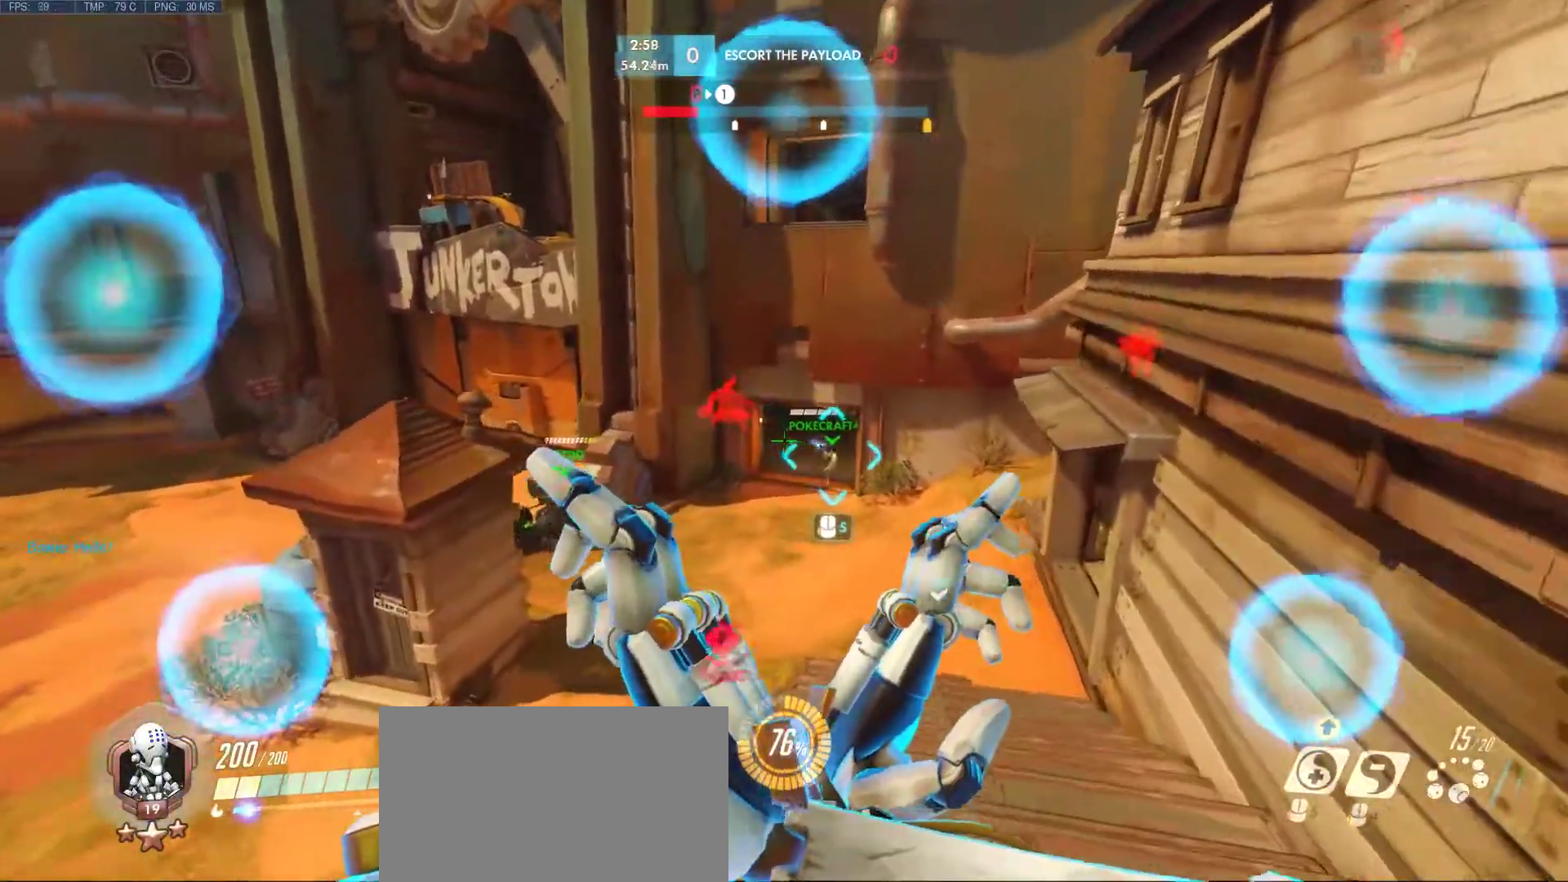
{"keys": ["d", "w"], "mouse": ["right"], "events": [[450, "d", "up"], [500, "d", "down"]]}
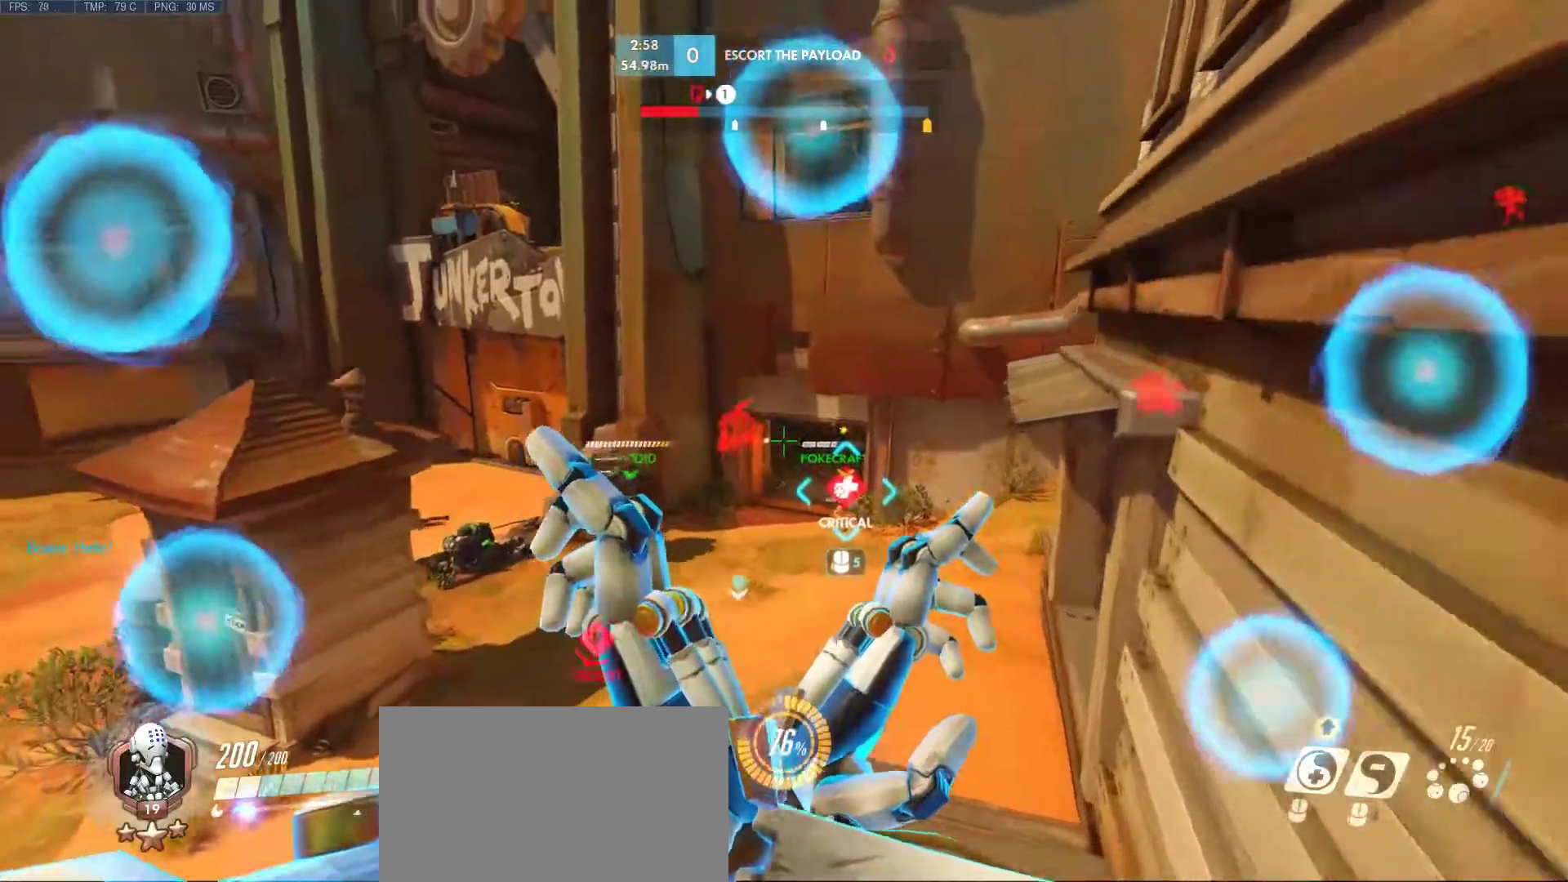
{"keys": ["d", "w"], "mouse": ["right"], "events": [[233, "d", "up"], [367, "d", "down"]]}